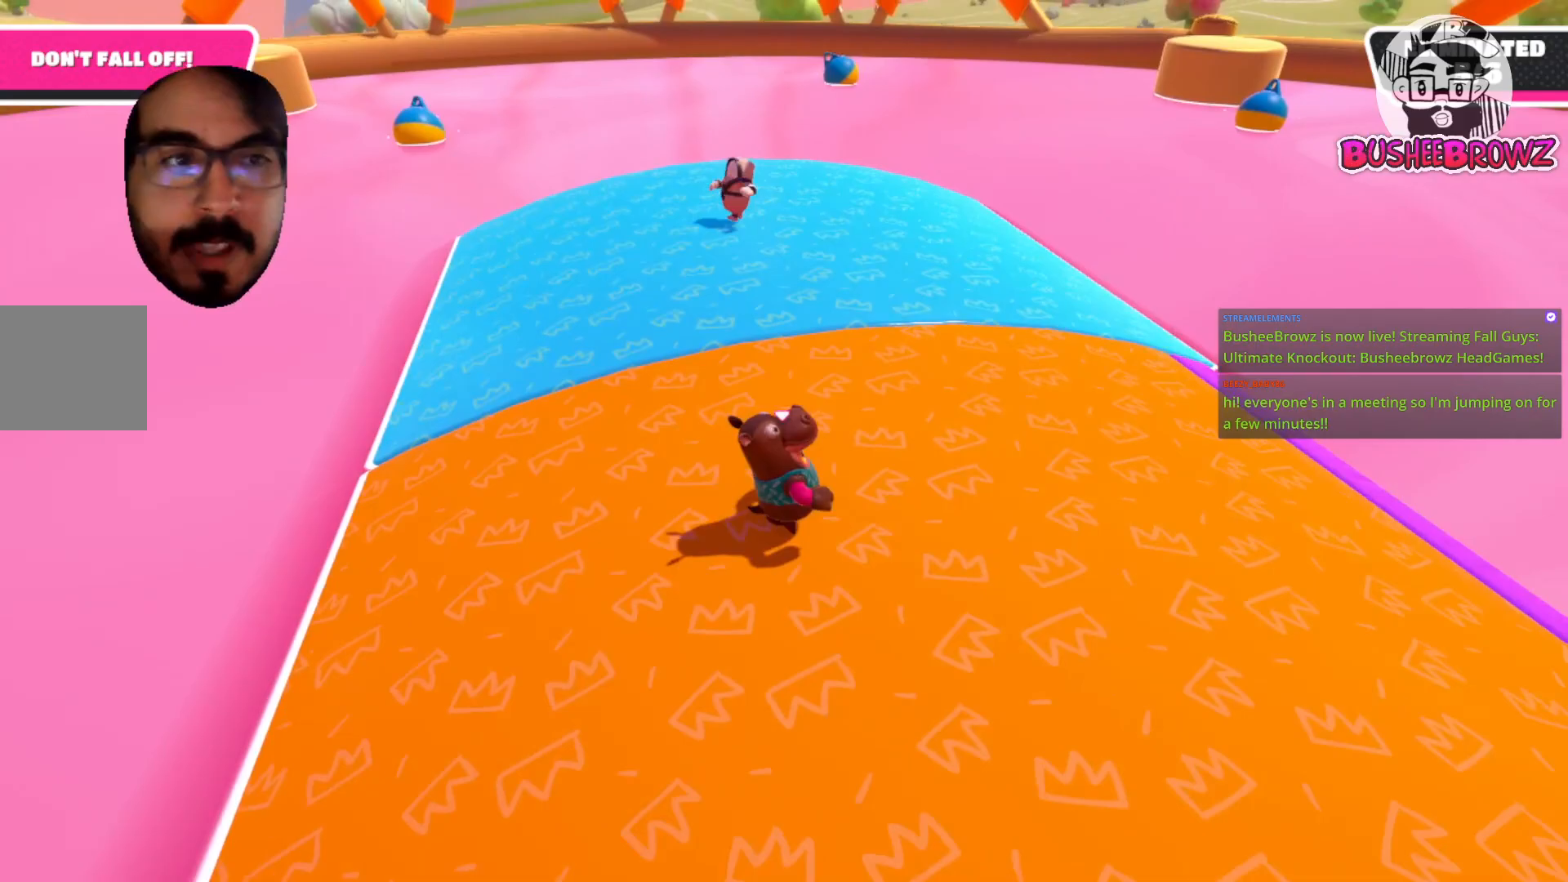
Gameplay with a controller (Xbox layout); each line is a JSON object with the inputs held at the frame after it. "events" lists button and stick changes between this image and that frame as [ms after this image, input, new state], when the widget could be followed in between.
{"buttons": [], "left_stick": "up-right", "right_stick": "center", "events": []}
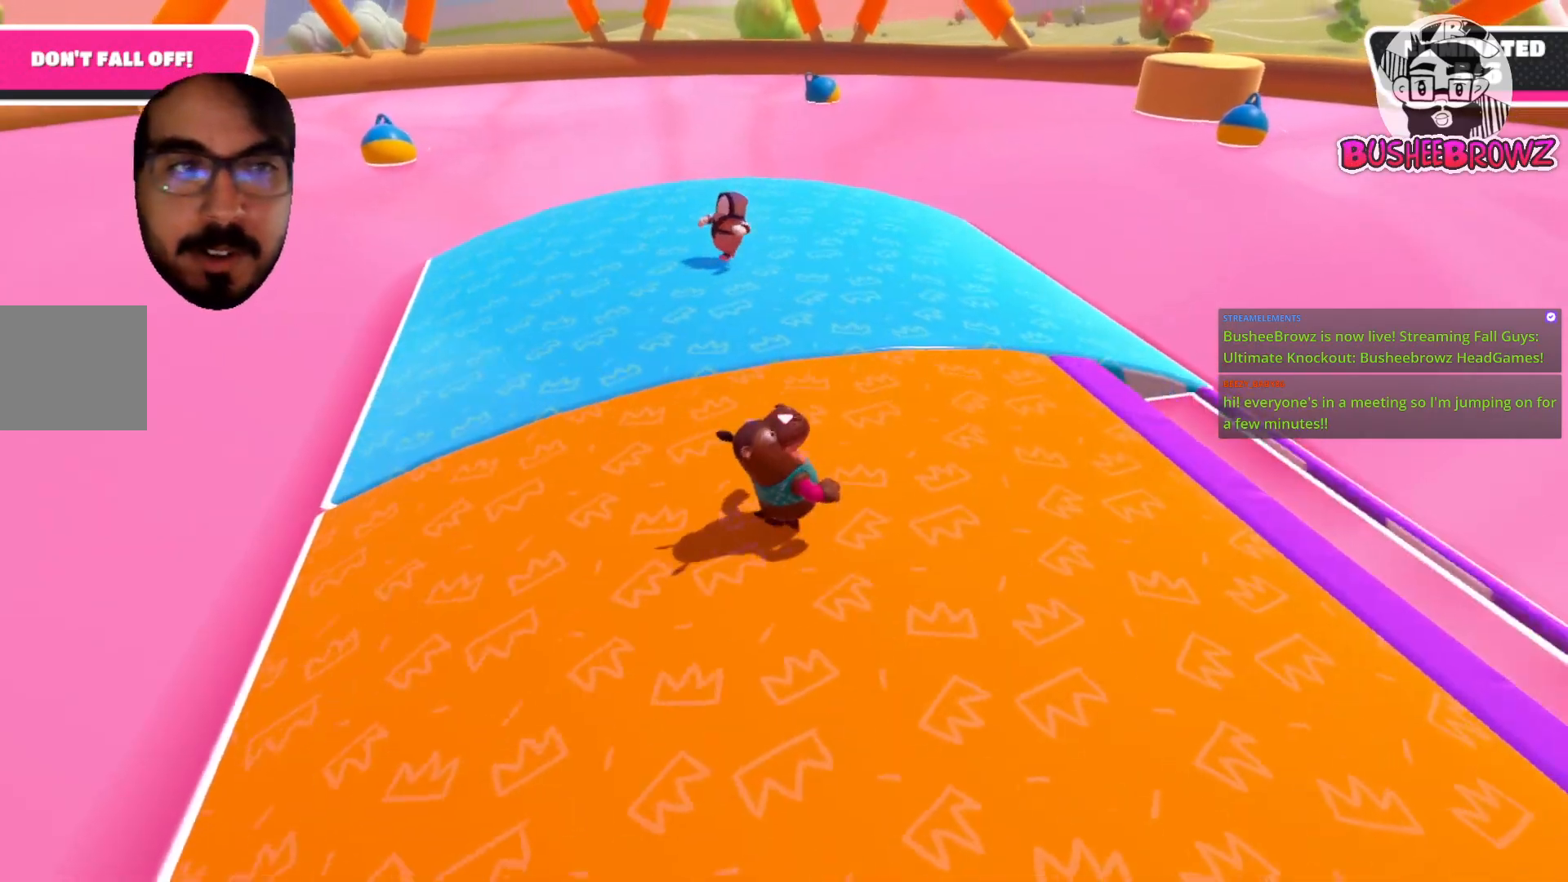
{"buttons": [], "left_stick": "up-right", "right_stick": "center", "events": []}
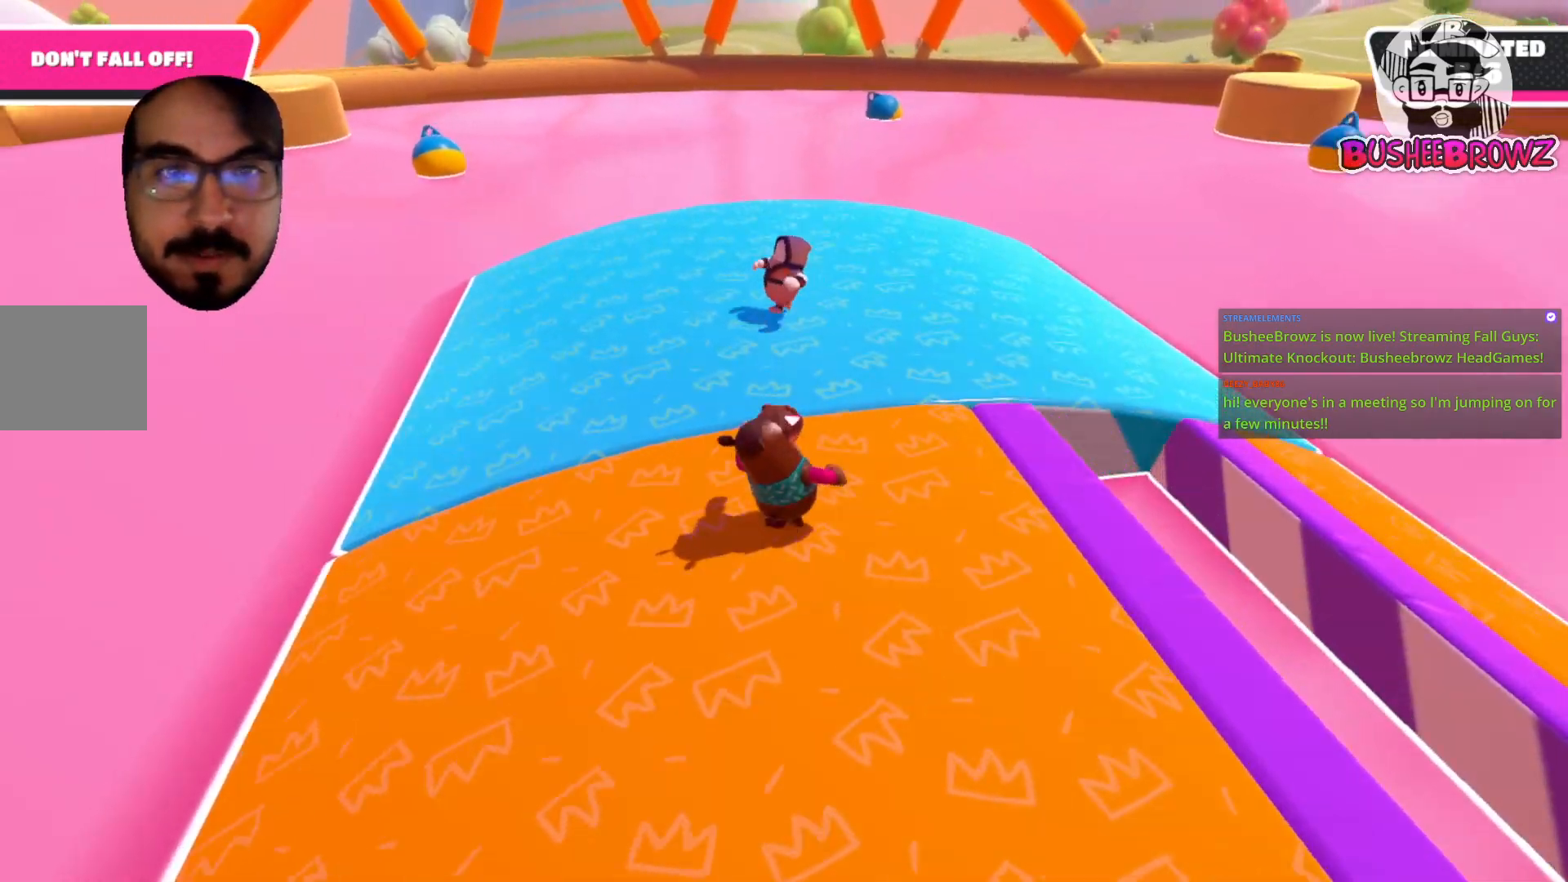
{"buttons": [], "left_stick": "up-right", "right_stick": "right", "events": [[233, "right_stick", "right"]]}
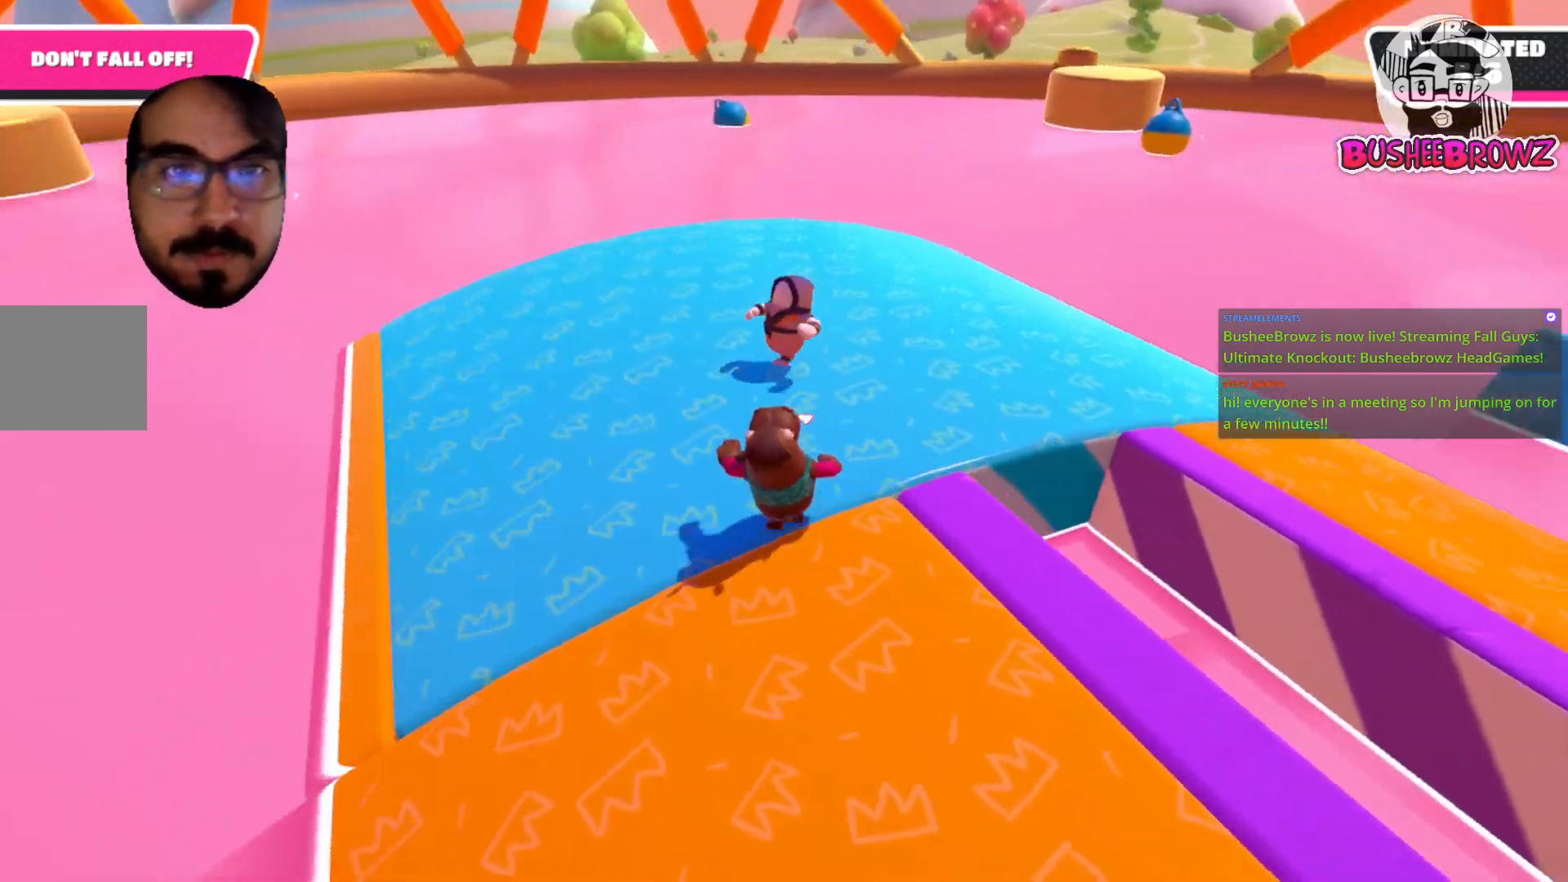
{"buttons": [], "left_stick": "down", "right_stick": "right", "events": [[200, "left_stick", "up-left"], [300, "left_stick", "down-left"], [367, "left_stick", "down"]]}
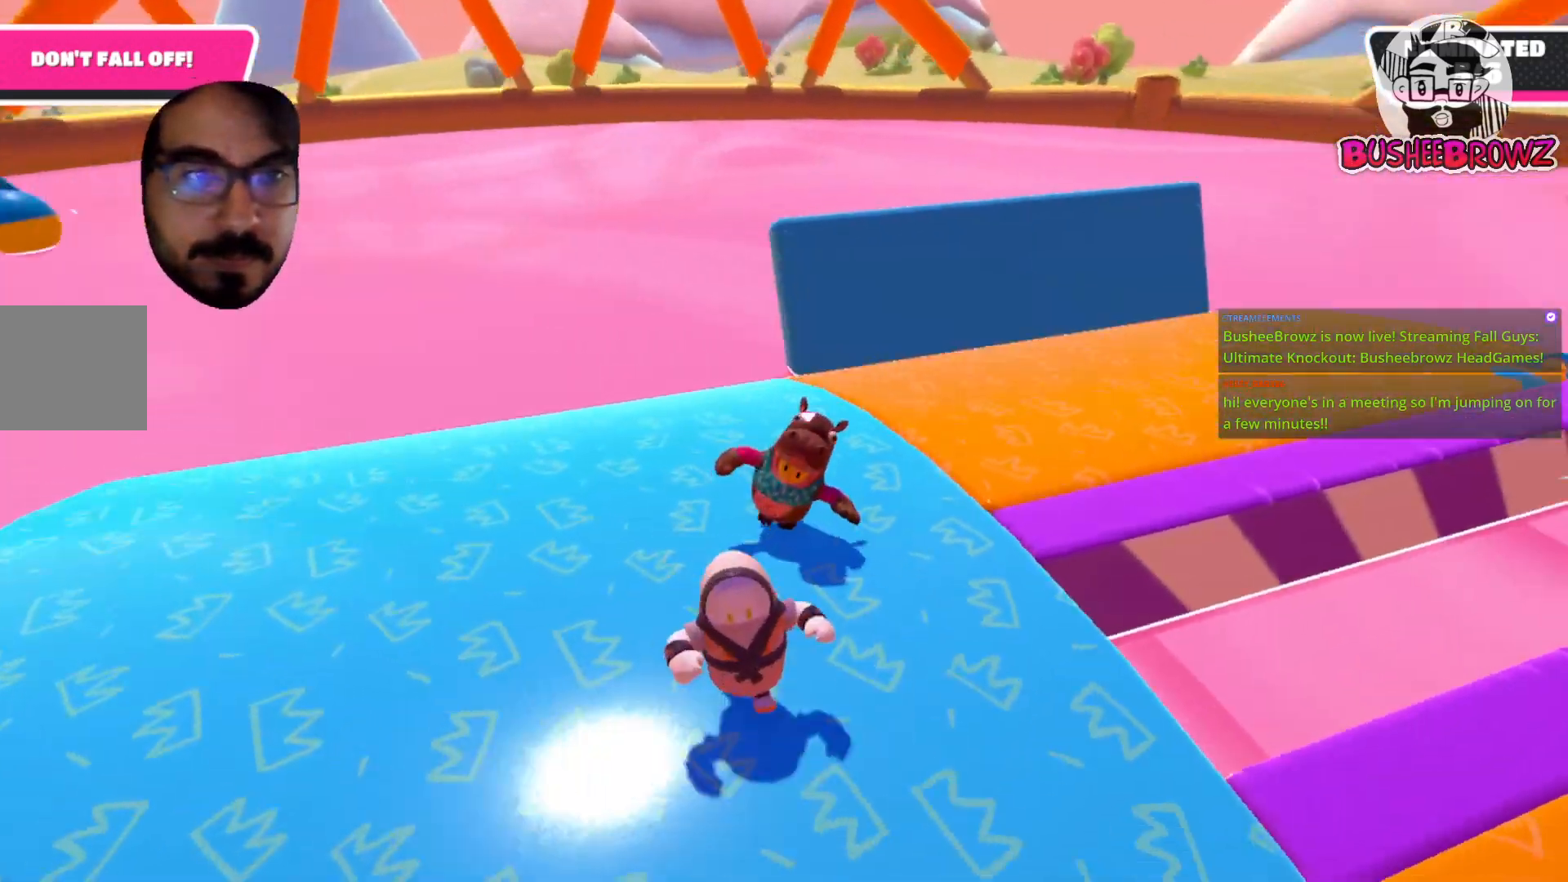
{"buttons": [], "left_stick": "right", "right_stick": "center", "events": [[100, "left_stick", "down-right"], [200, "left_stick", "right"], [467, "right_stick", "center"]]}
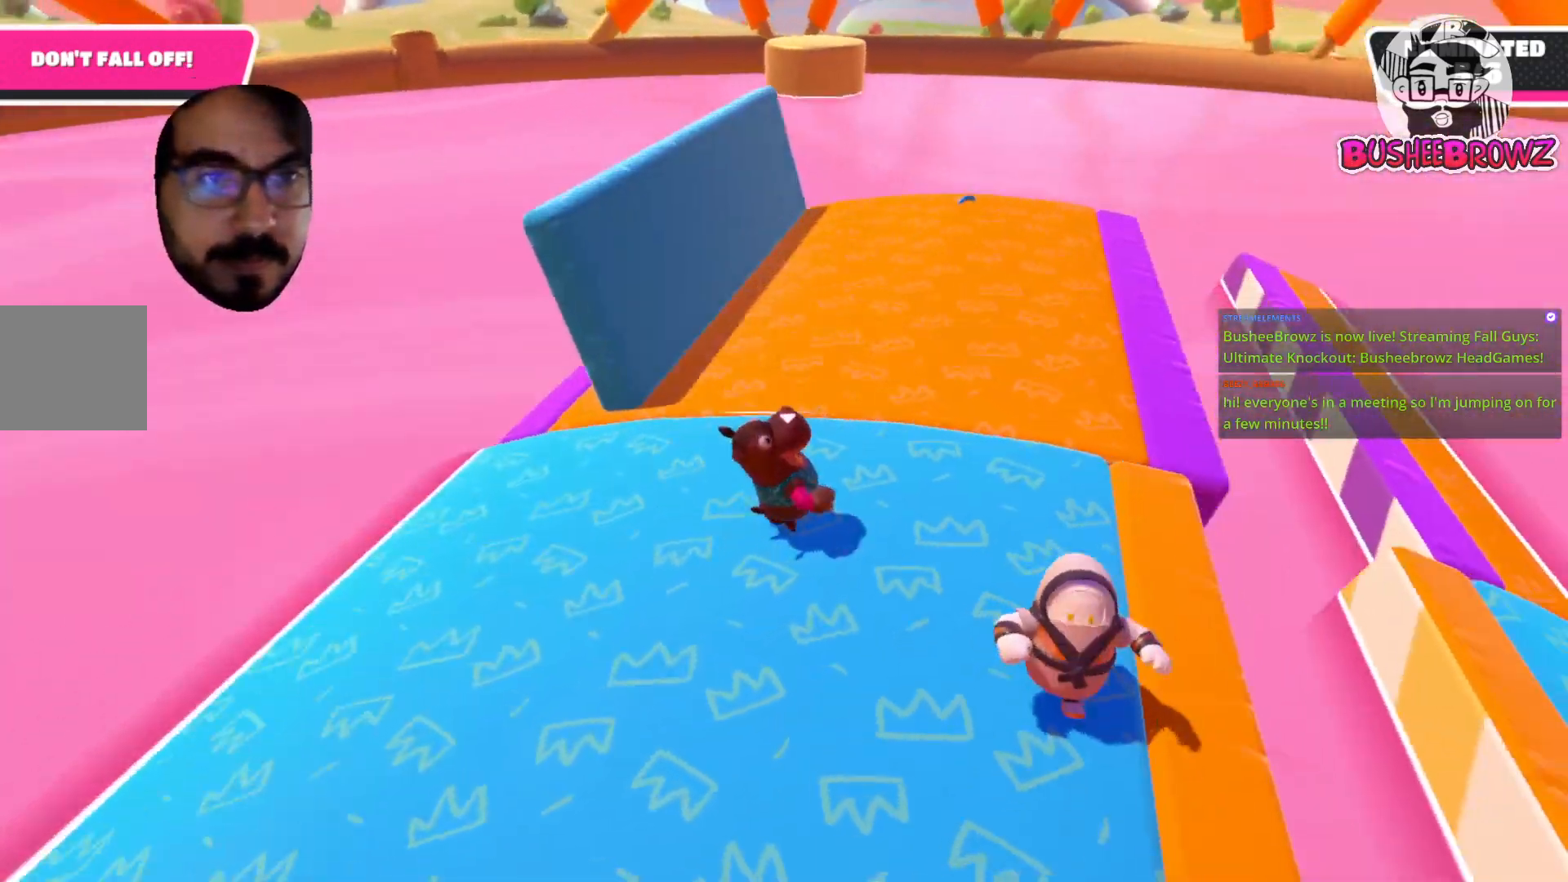
{"buttons": [], "left_stick": "down-right", "right_stick": "center", "events": [[267, "left_stick", "up-right"], [500, "left_stick", "down-right"]]}
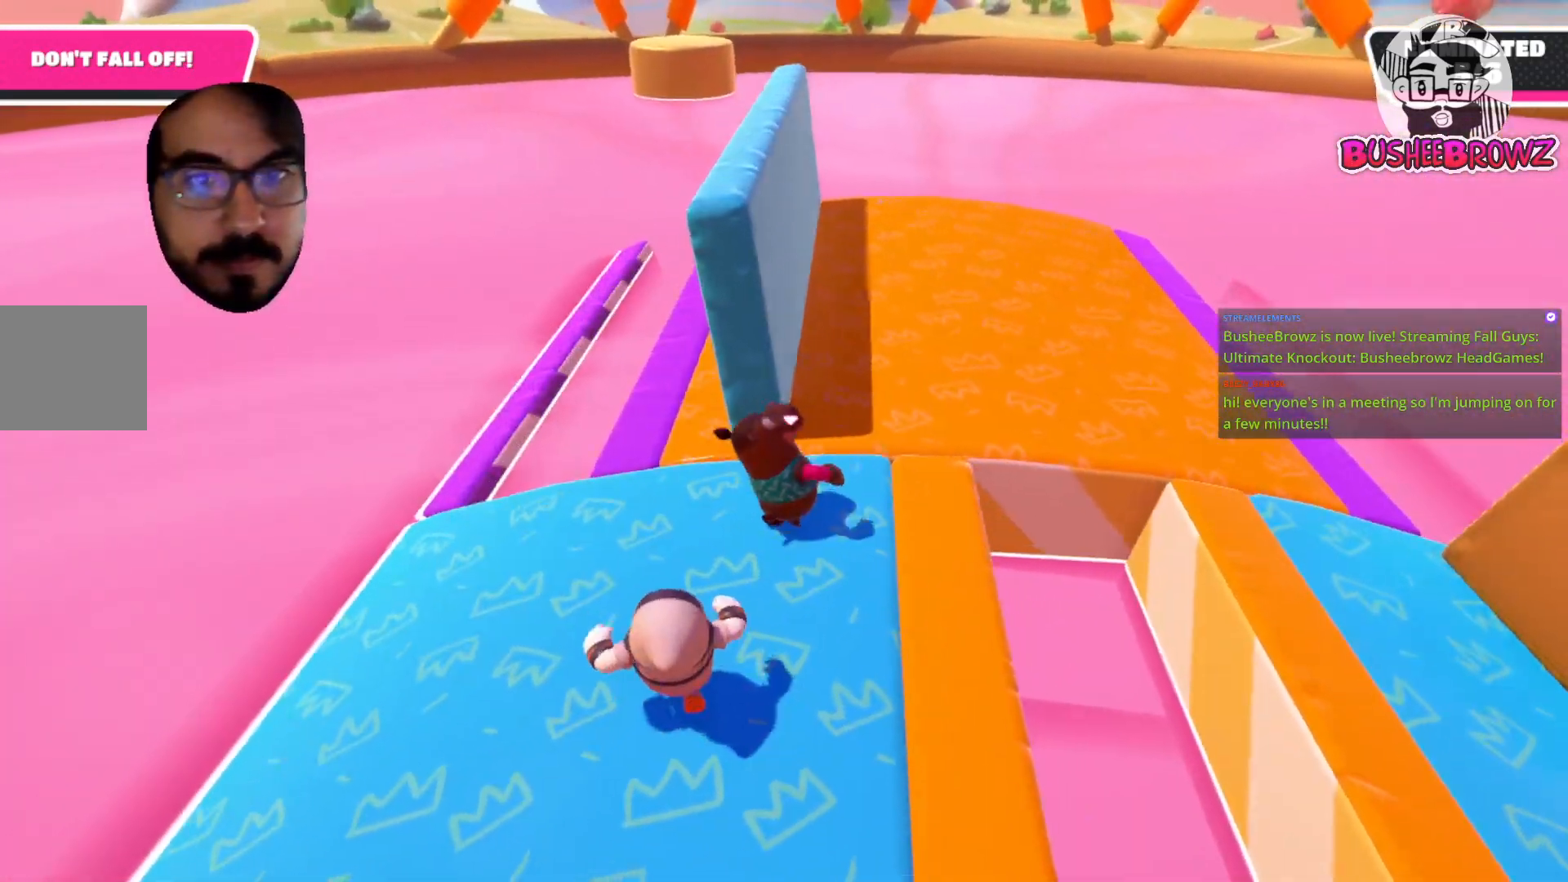
{"buttons": [], "left_stick": "up-right", "right_stick": "center", "events": [[67, "left_stick", "down"], [400, "left_stick", "up-right"]]}
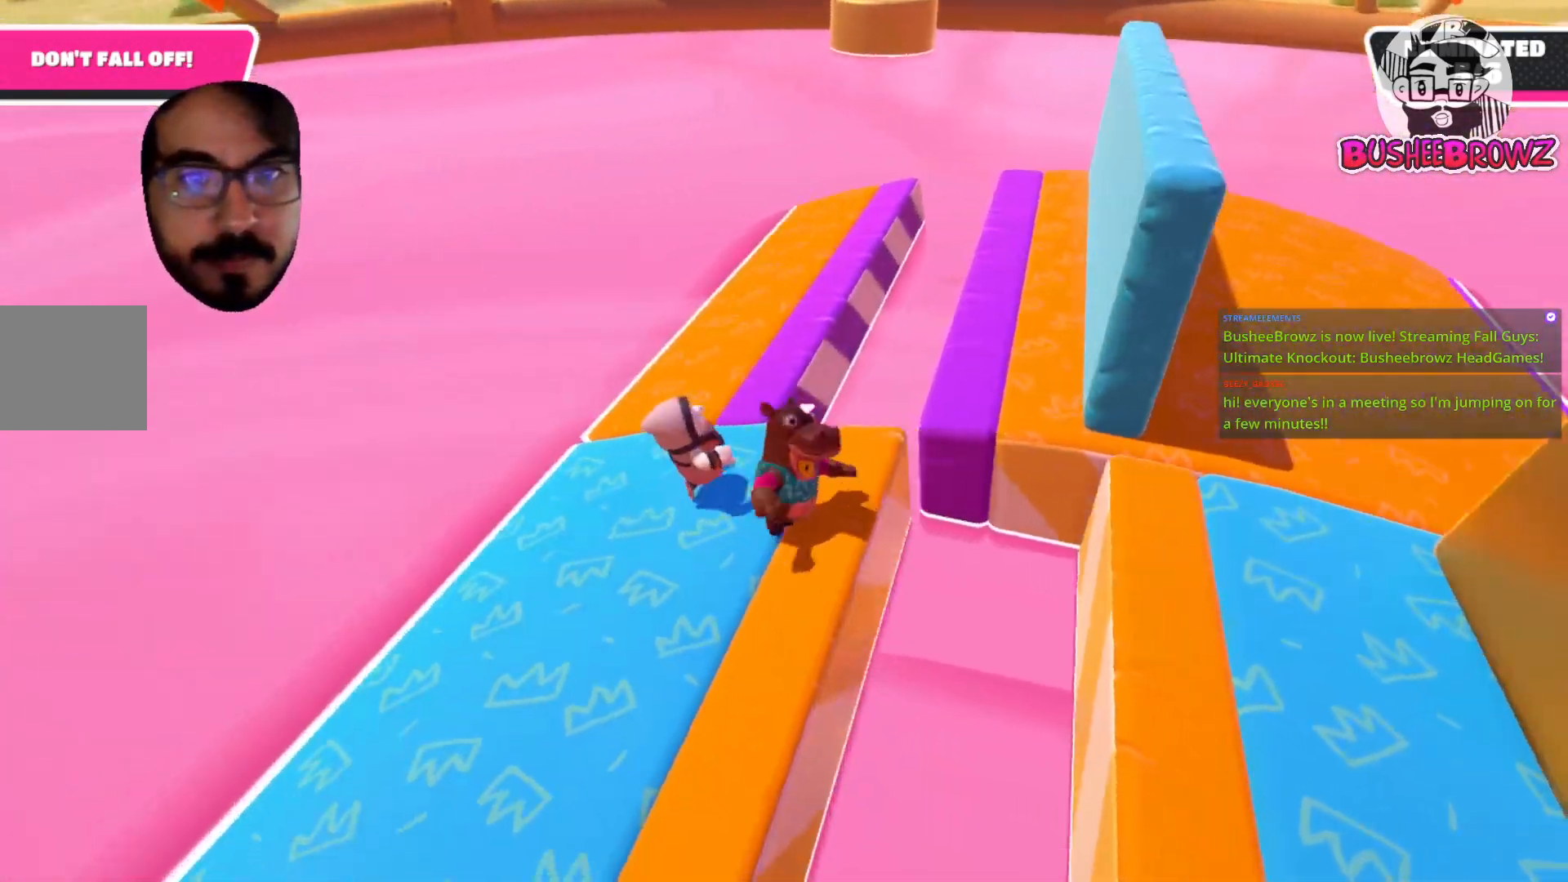
{"buttons": [], "left_stick": "up", "right_stick": "center", "events": [[67, "right_stick", "right"], [350, "left_stick", "up"], [467, "right_stick", "center"]]}
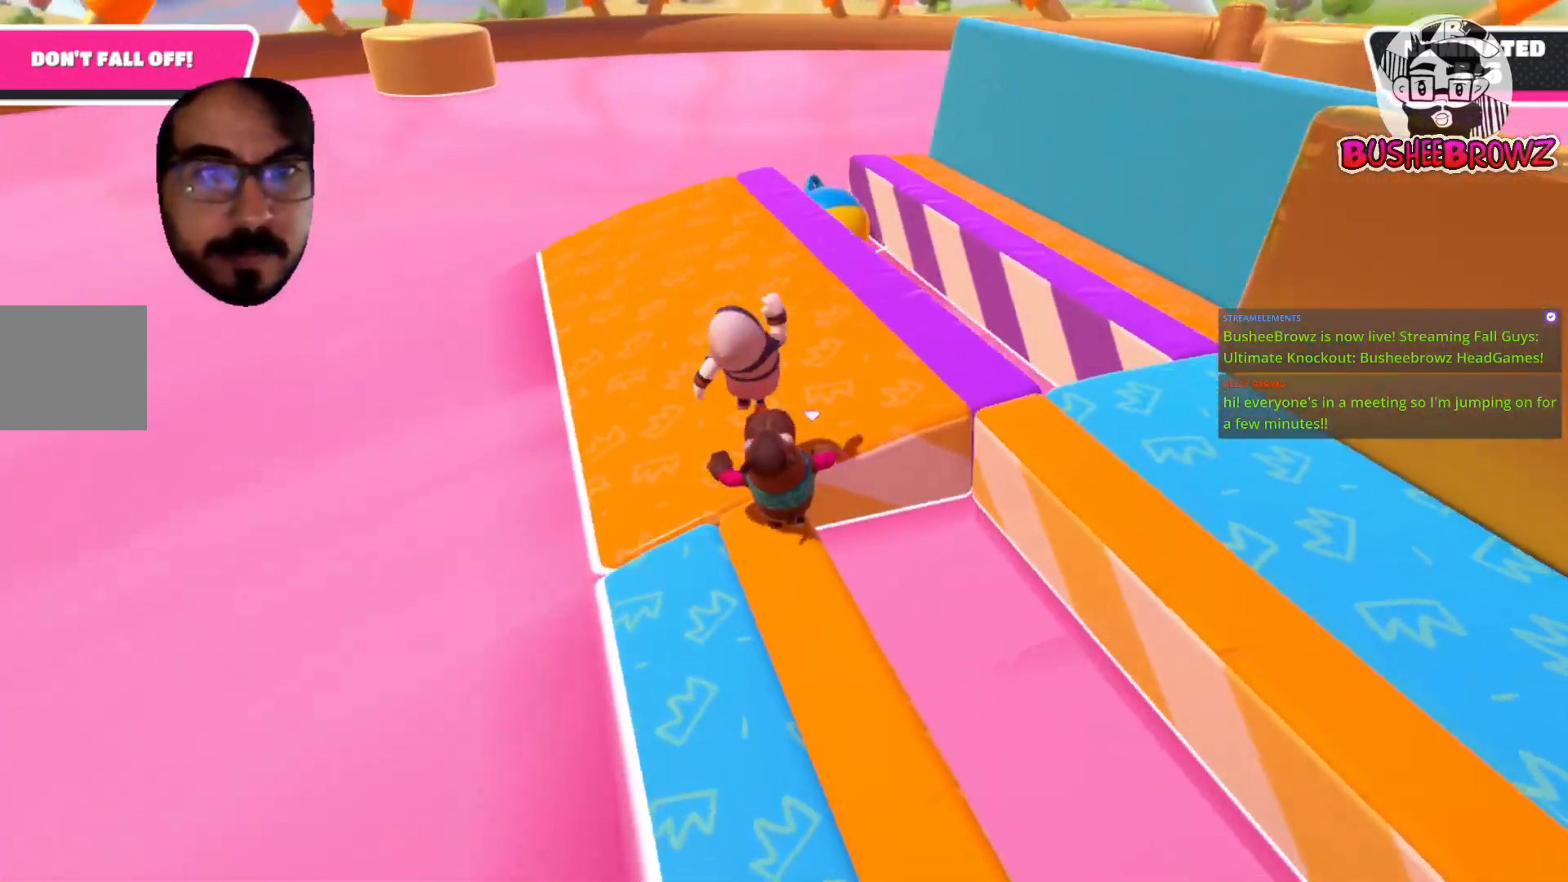
{"buttons": [], "left_stick": "down-left", "right_stick": "right", "events": [[17, "right_stick", "right"], [500, "left_stick", "down-left"]]}
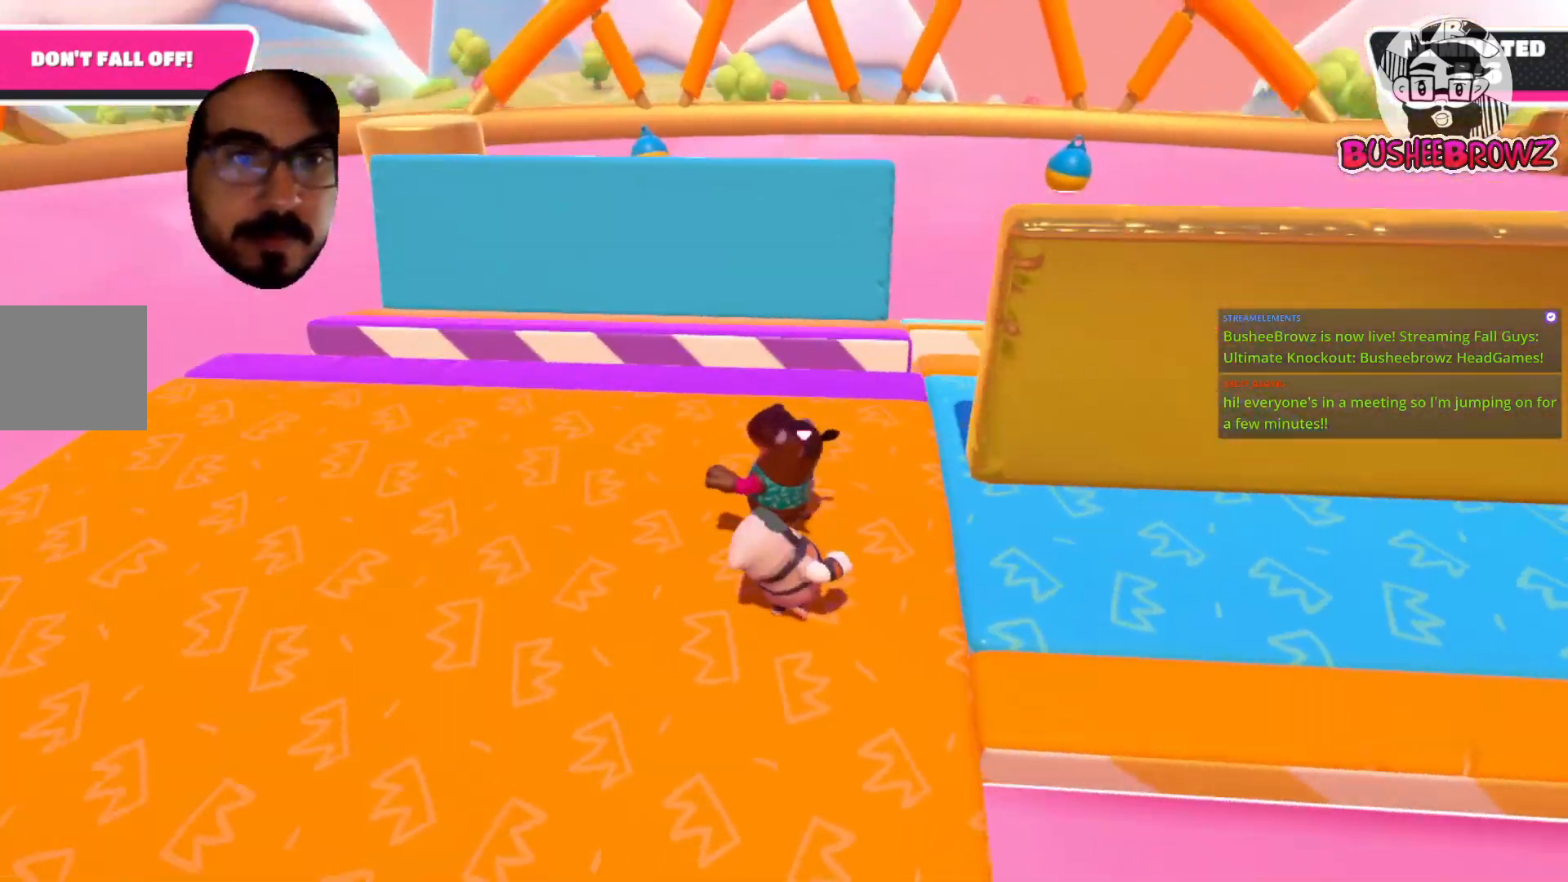
{"buttons": [], "left_stick": "right", "right_stick": "right", "events": [[233, "left_stick", "down-right"], [233, "right_stick", "up-right"], [367, "right_stick", "right"], [500, "left_stick", "right"]]}
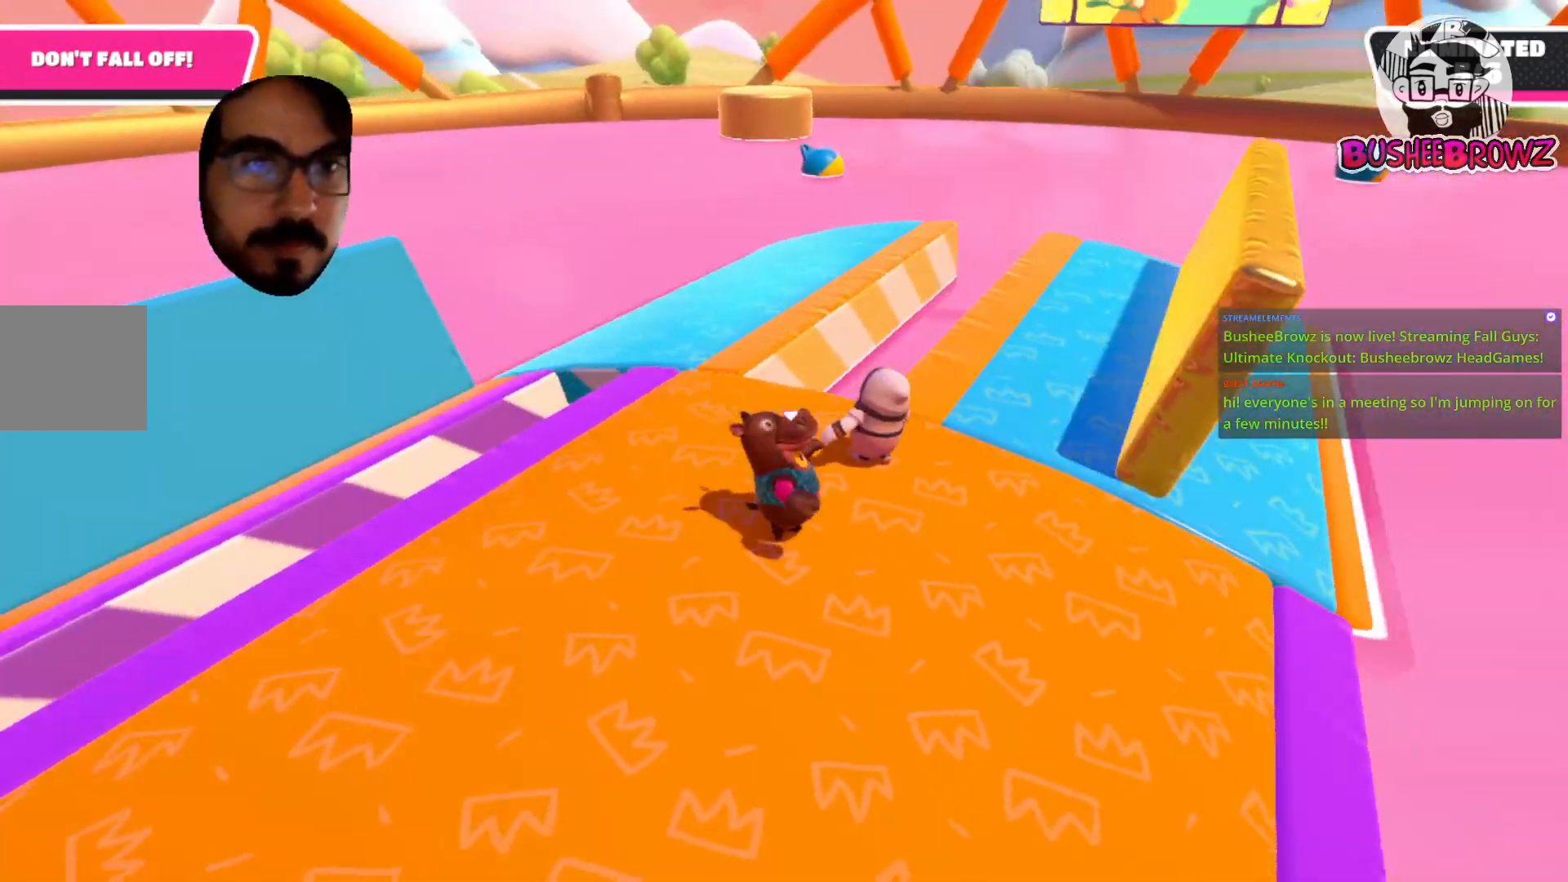
{"buttons": [], "left_stick": "up-right", "right_stick": "right", "events": [[67, "right_stick", "center"], [217, "left_stick", "up-right"], [500, "right_stick", "right"]]}
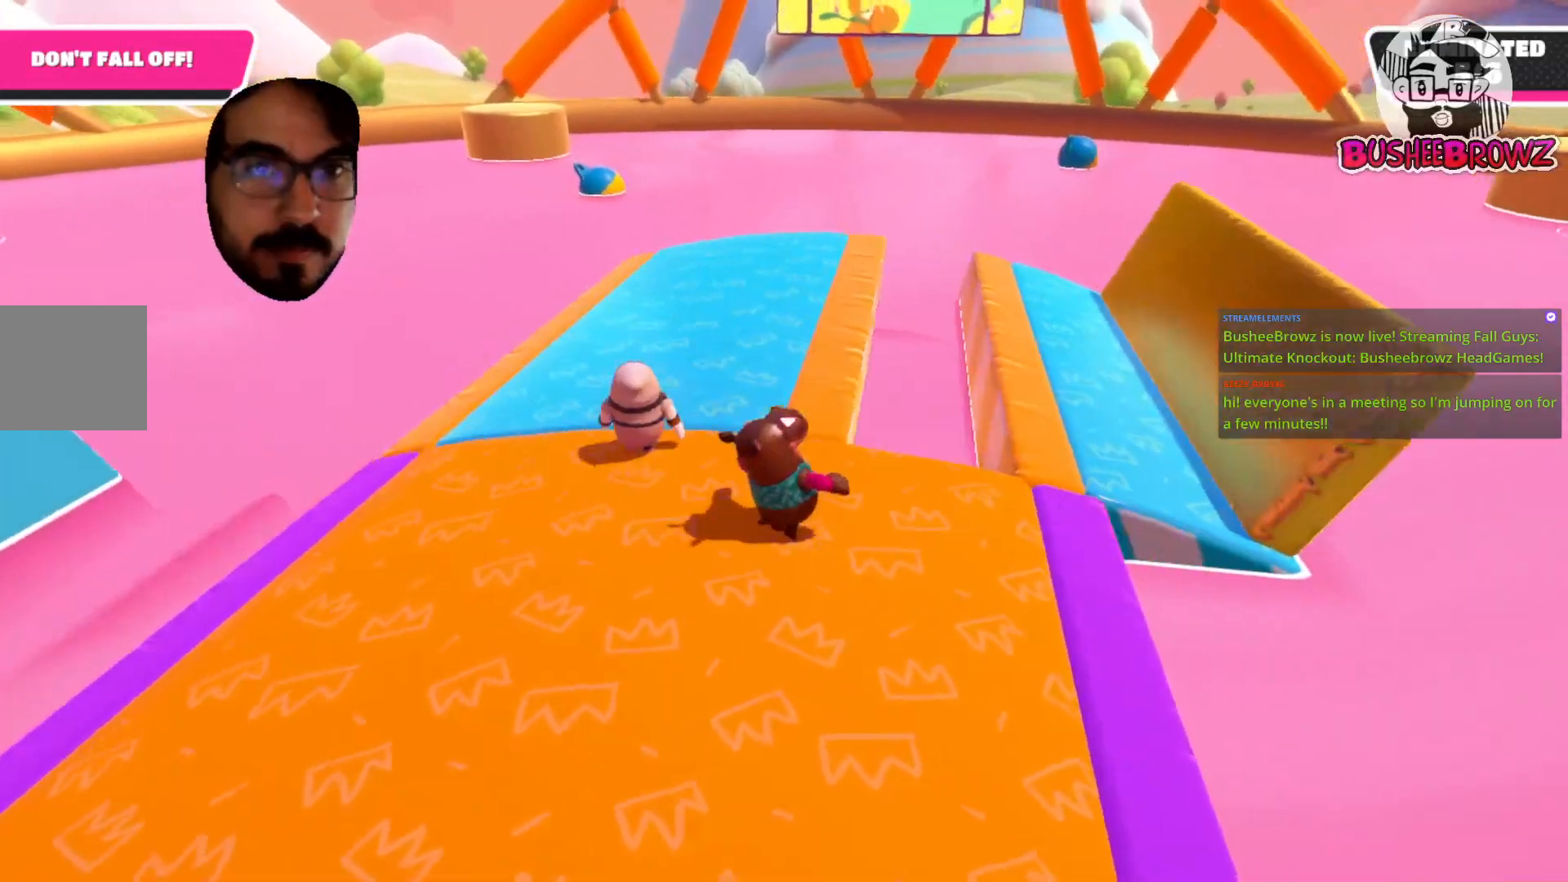
{"buttons": [], "left_stick": "down-left", "right_stick": "right", "events": [[300, "left_stick", "up-left"], [500, "left_stick", "down-left"]]}
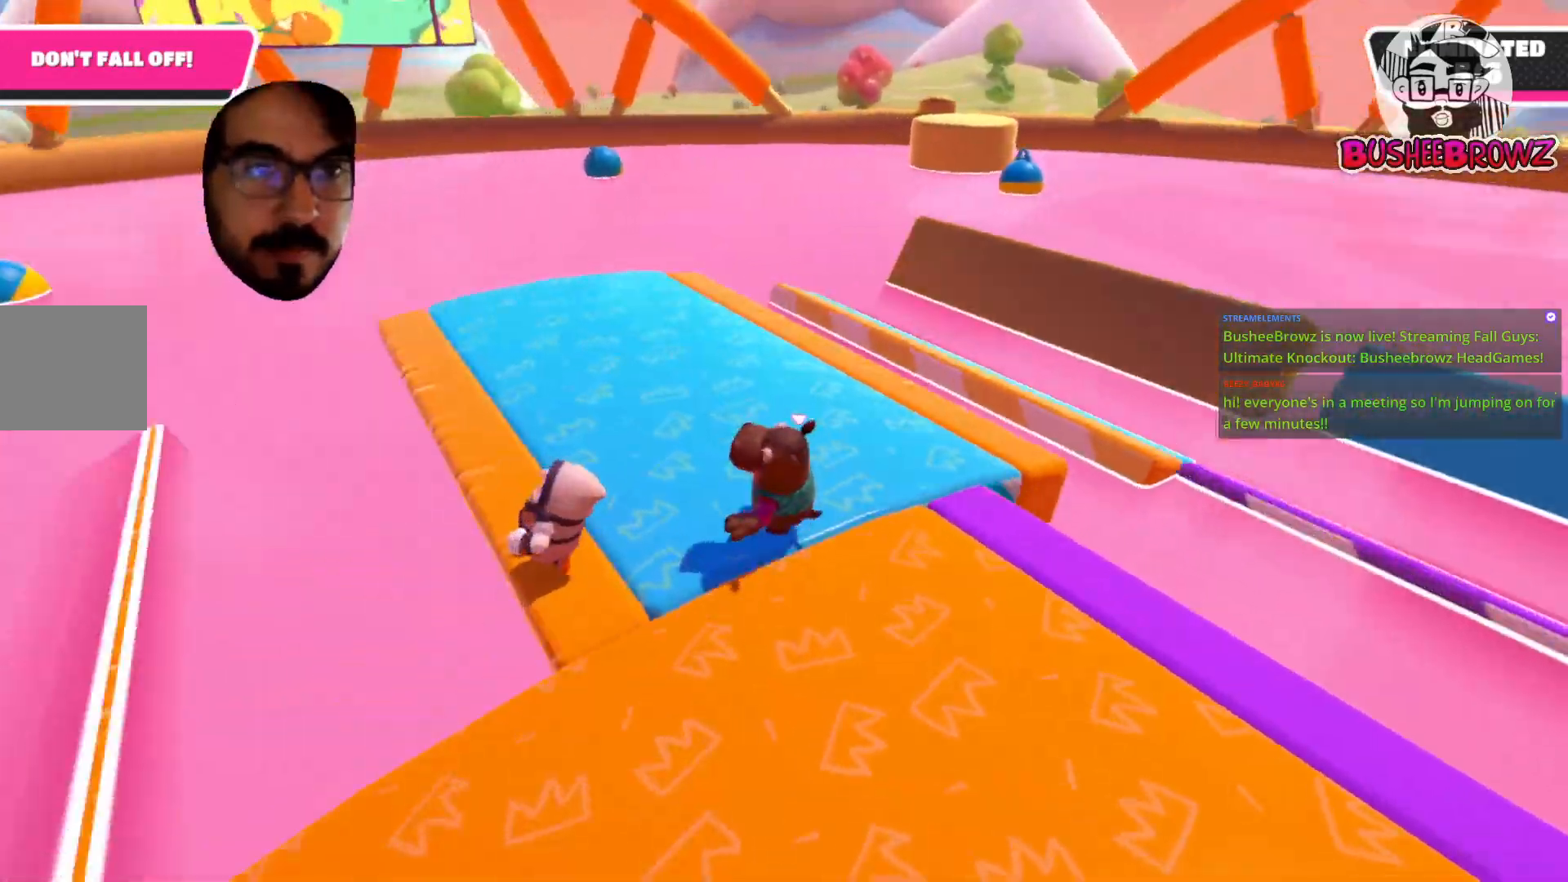
{"buttons": [], "left_stick": "down-right", "right_stick": "right", "events": [[133, "left_stick", "right"], [300, "left_stick", "up-left"], [333, "right_stick", "center"], [367, "left_stick", "down-left"], [400, "right_stick", "right"], [467, "left_stick", "down-right"]]}
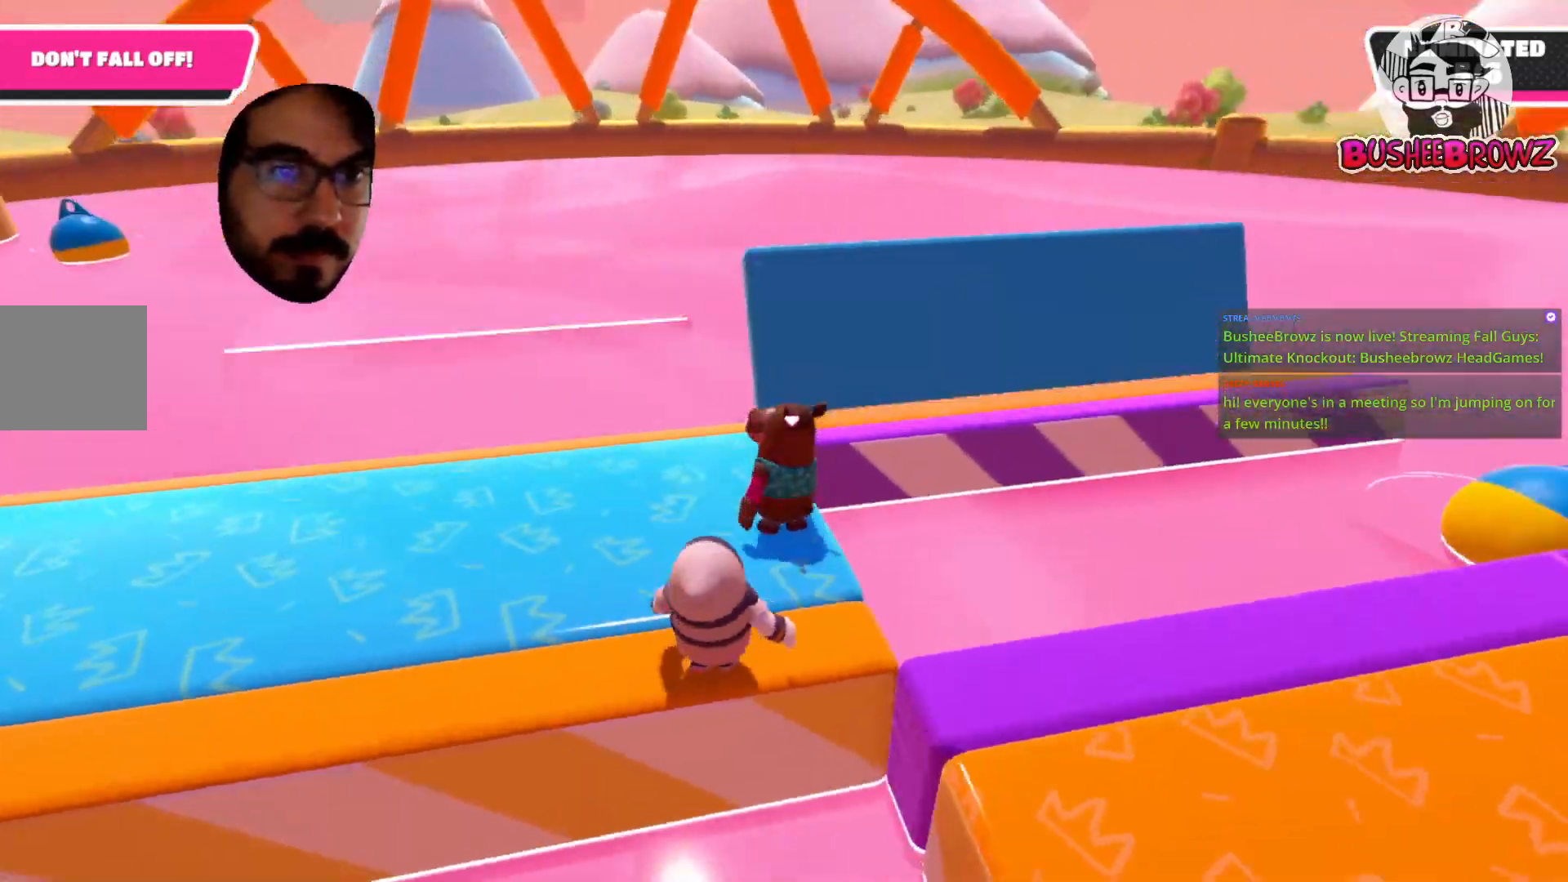
{"buttons": [], "left_stick": "up-right", "right_stick": "center", "events": [[67, "right_stick", "center"], [100, "left_stick", "right"], [233, "left_stick", "up-left"], [367, "left_stick", "up-right"]]}
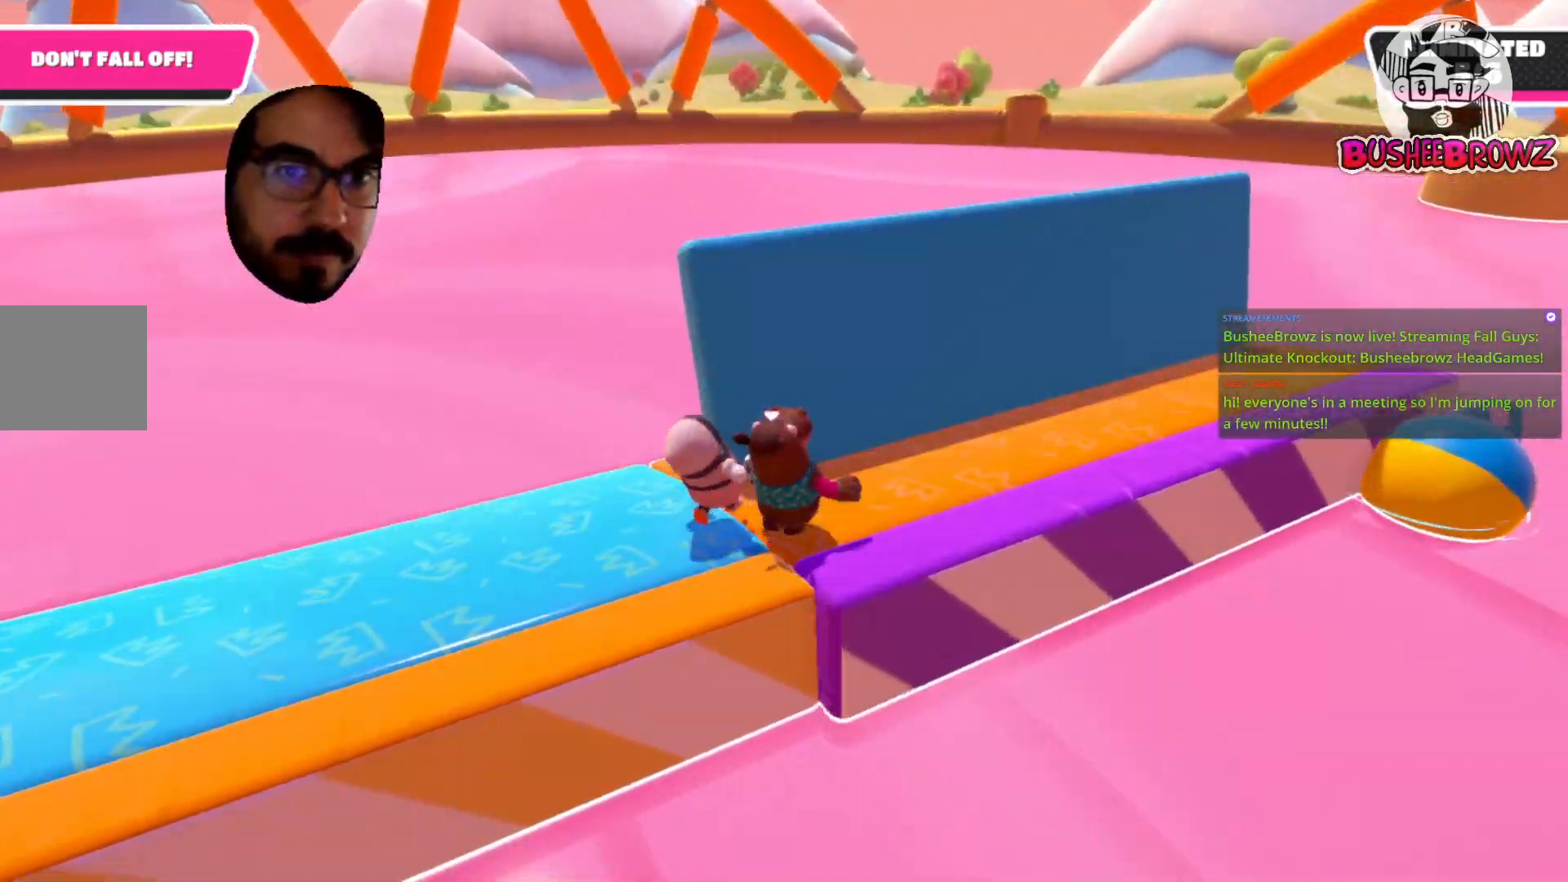
{"buttons": [], "left_stick": "left", "right_stick": "right", "events": [[100, "right_stick", "right"], [367, "left_stick", "up-left"], [467, "left_stick", "left"]]}
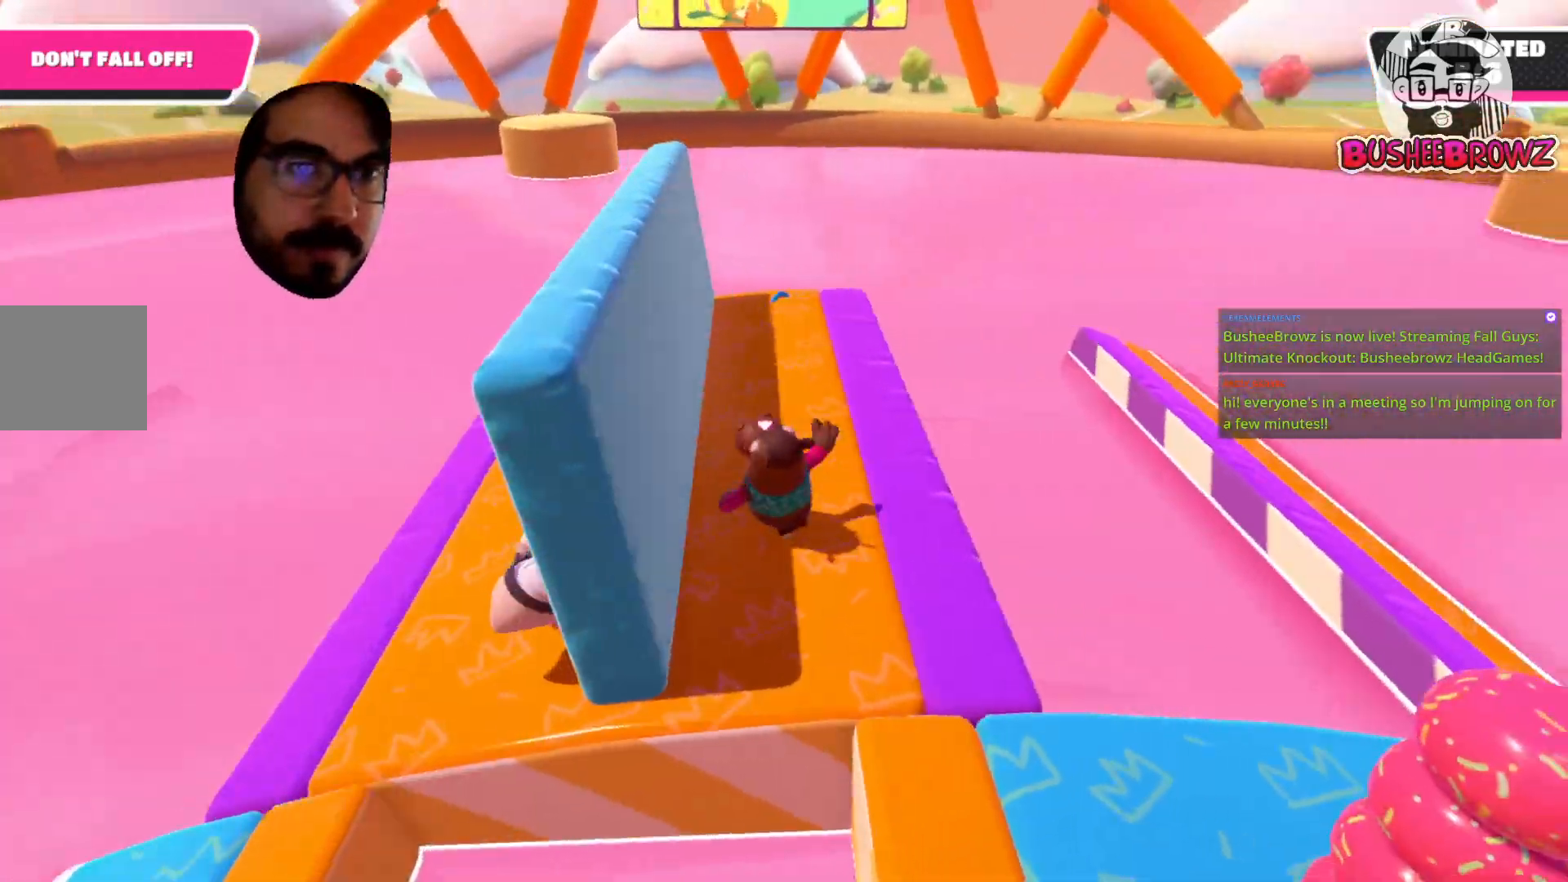
{"buttons": [], "left_stick": "down-right", "right_stick": "right", "events": [[133, "left_stick", "right"], [250, "right_stick", "center"], [333, "left_stick", "down-right"], [500, "right_stick", "right"]]}
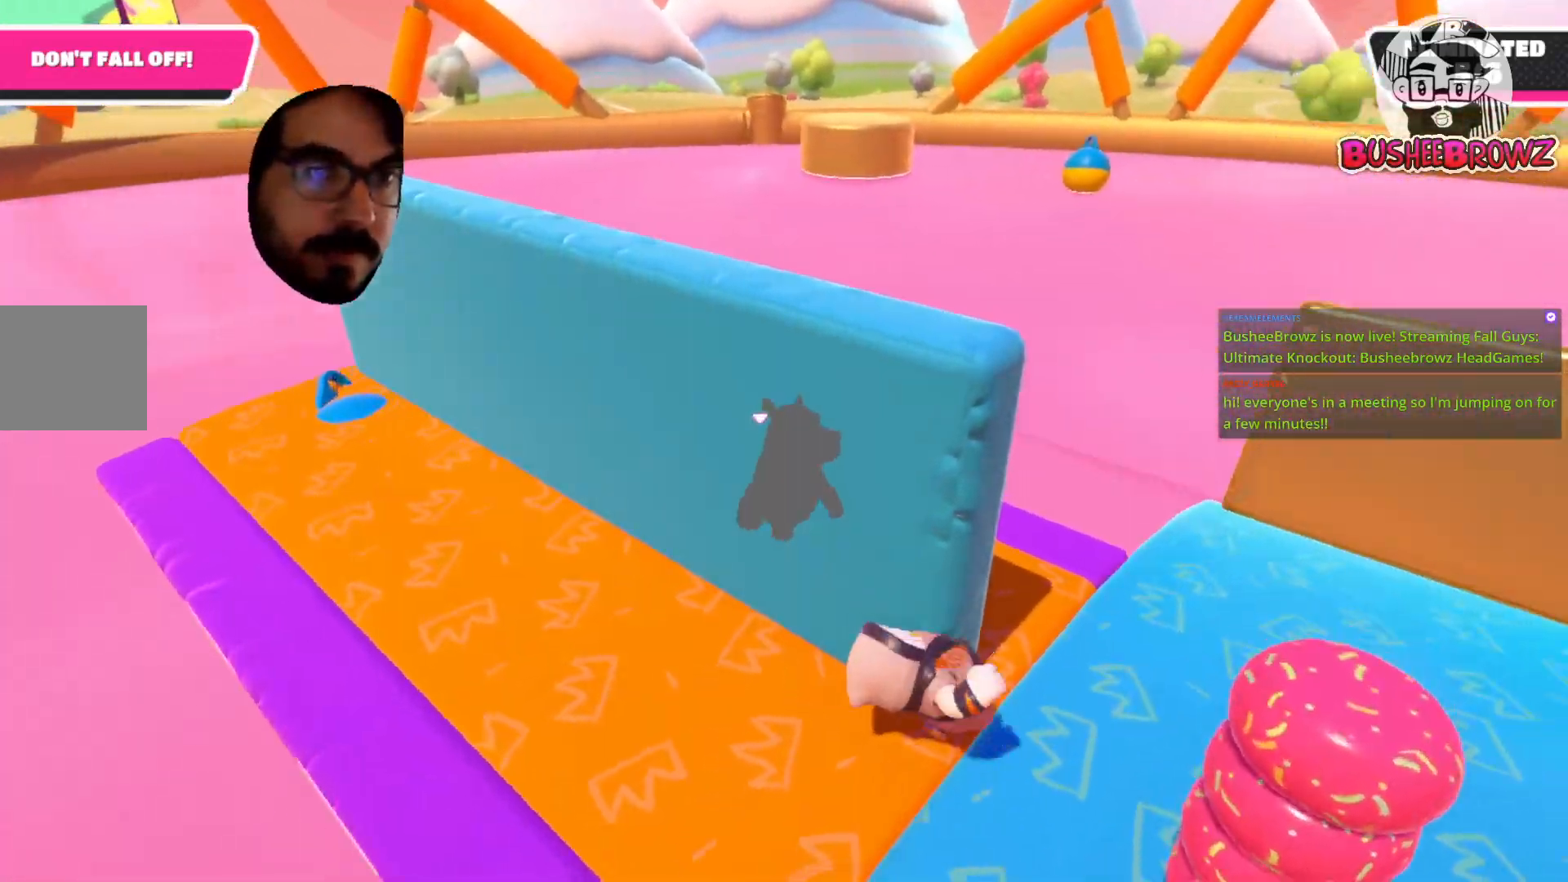
{"buttons": [], "left_stick": "right", "right_stick": "center", "events": [[67, "left_stick", "right"], [233, "right_stick", "center"]]}
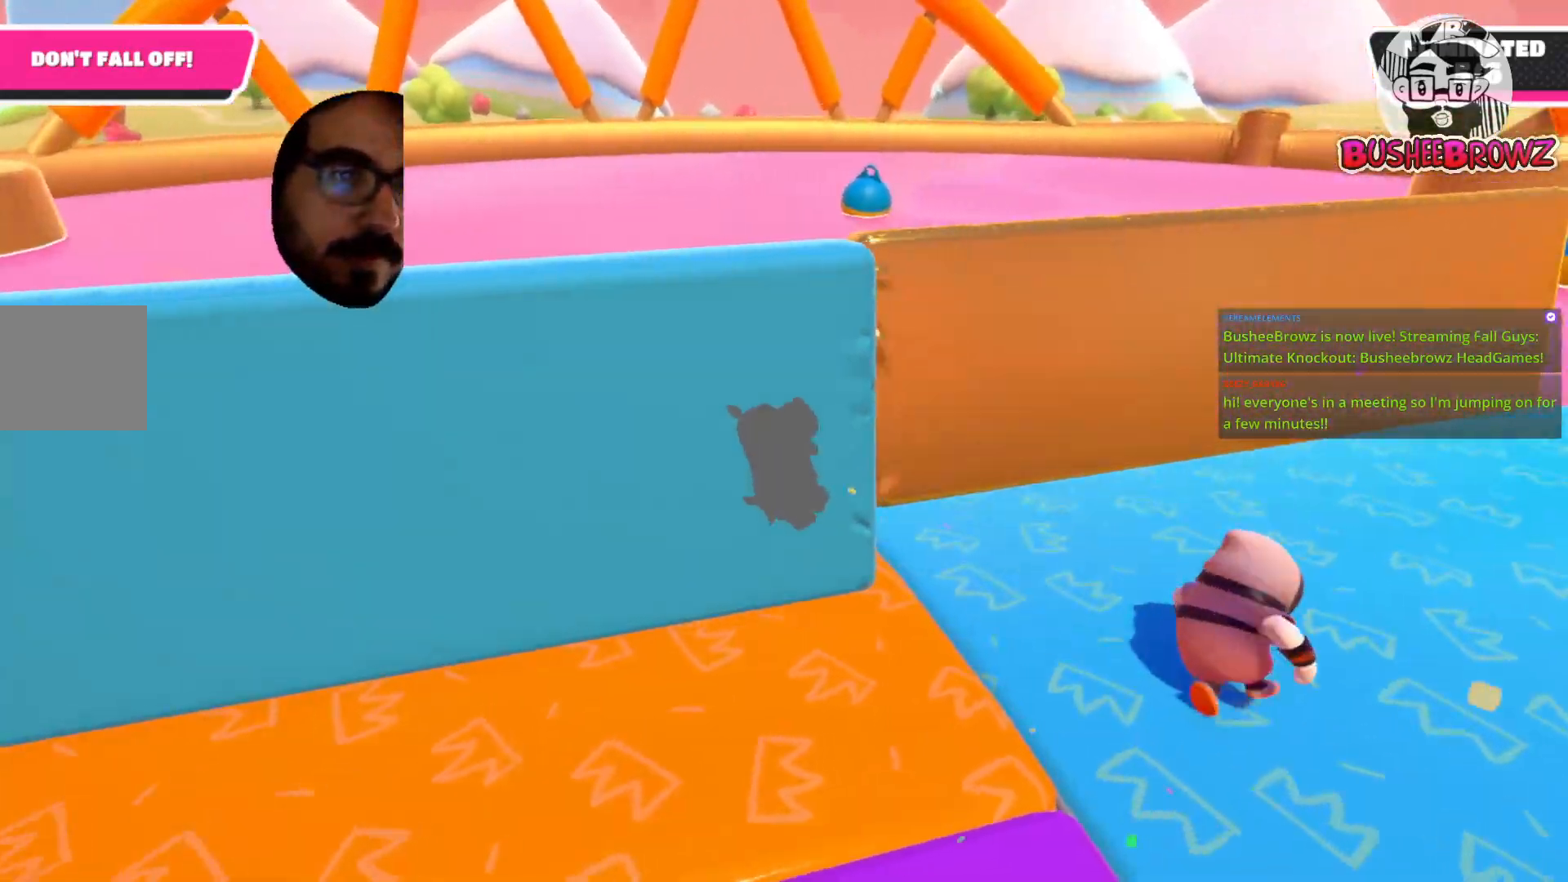
{"buttons": [], "left_stick": "right", "right_stick": "center", "events": []}
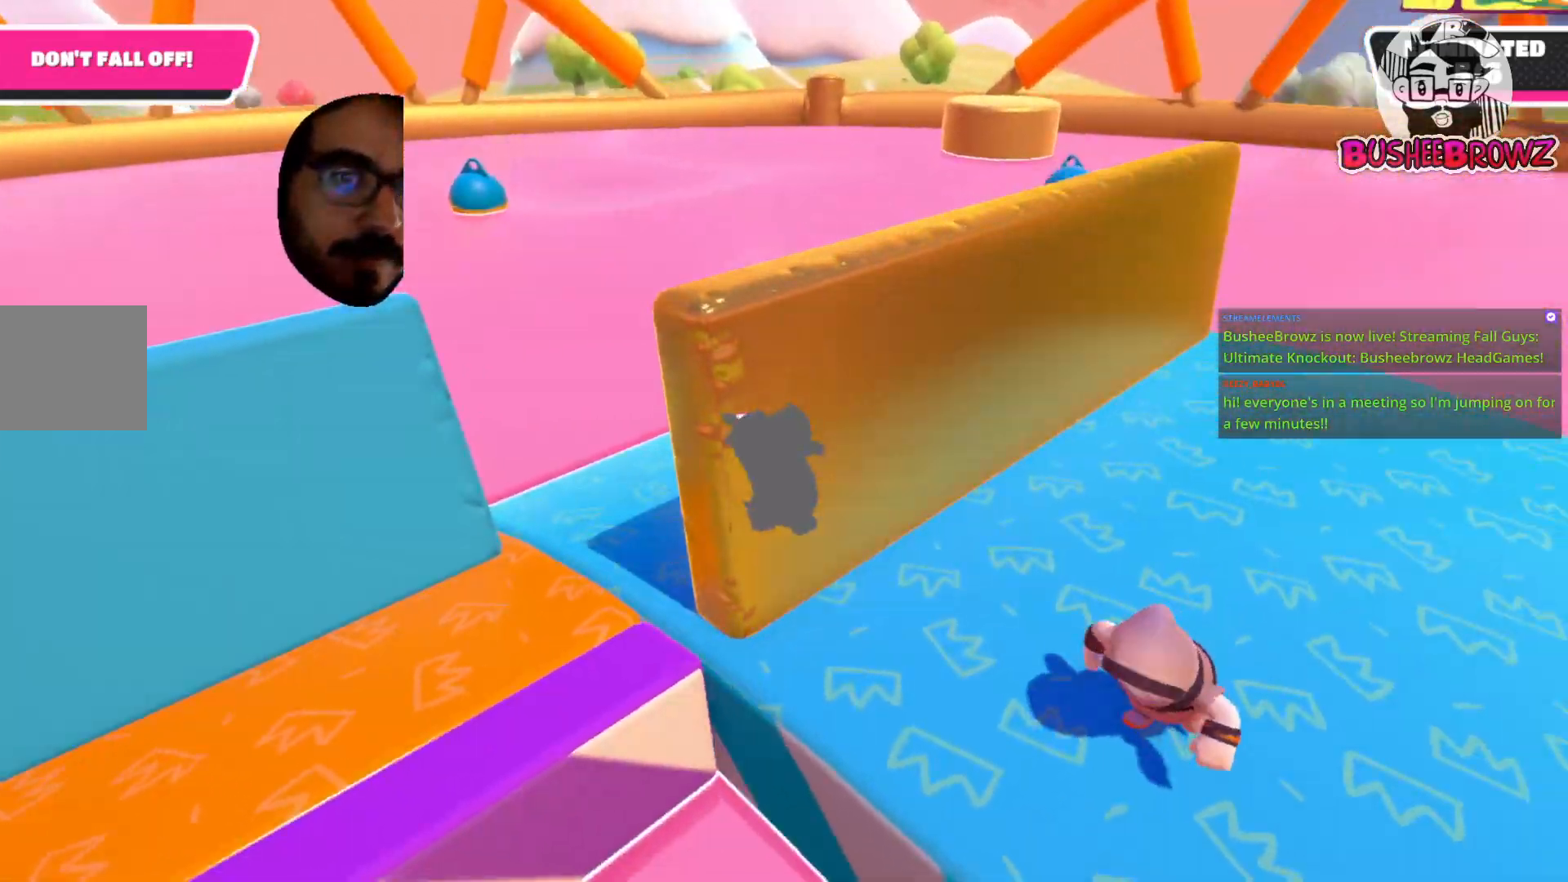
{"buttons": [], "left_stick": "left", "right_stick": "right", "events": [[100, "right_stick", "right"], [300, "left_stick", "up"], [367, "left_stick", "left"]]}
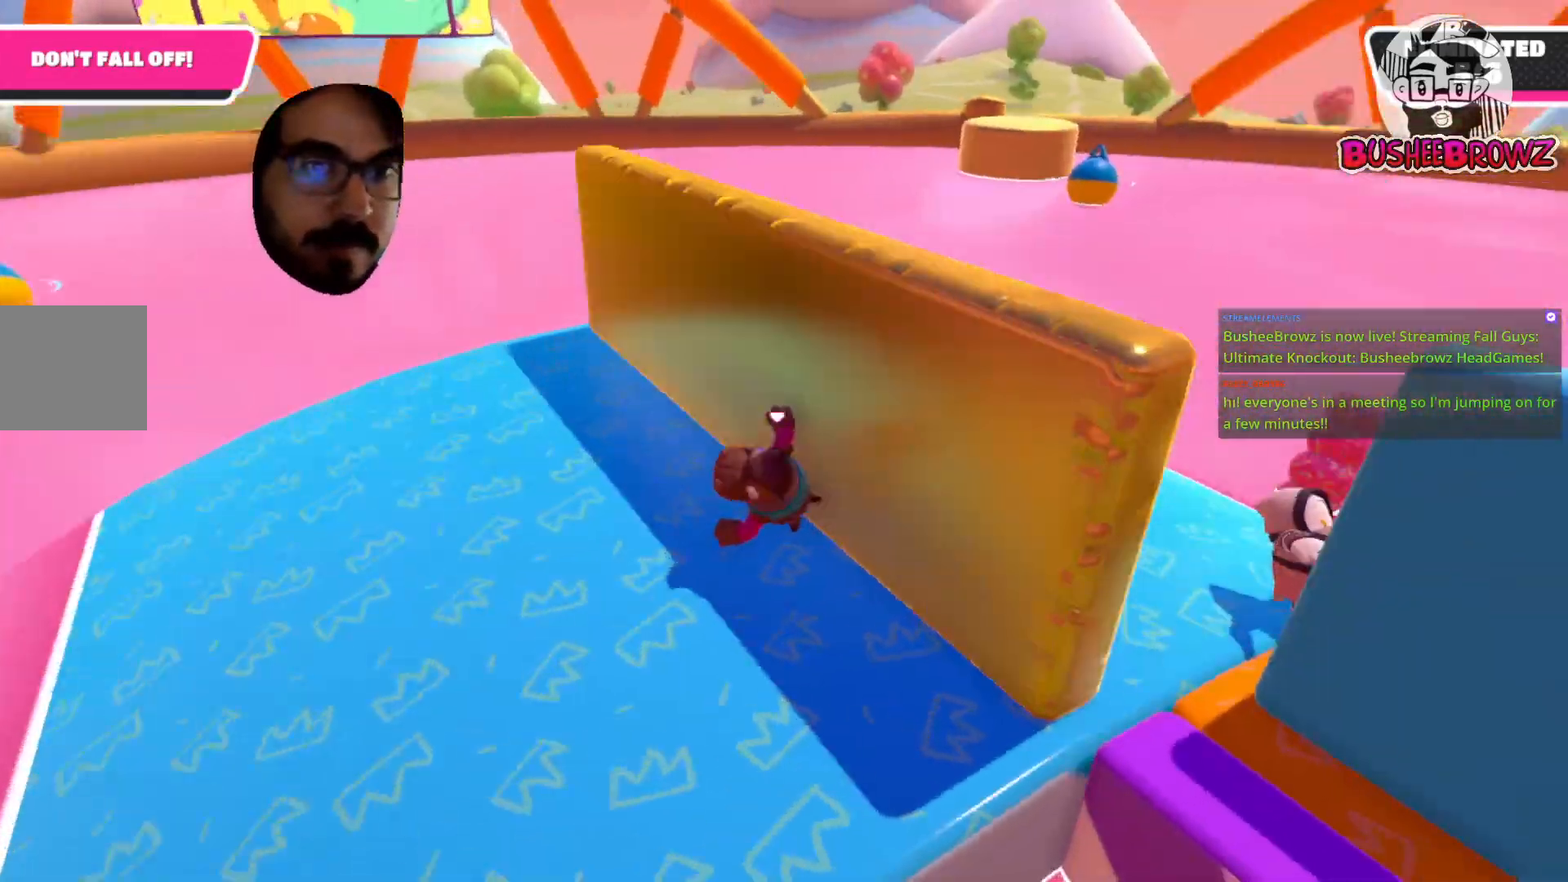
{"buttons": [], "left_stick": "down", "right_stick": "right", "events": [[33, "left_stick", "down-left"], [200, "left_stick", "down"], [267, "right_stick", "up-right"], [367, "right_stick", "right"]]}
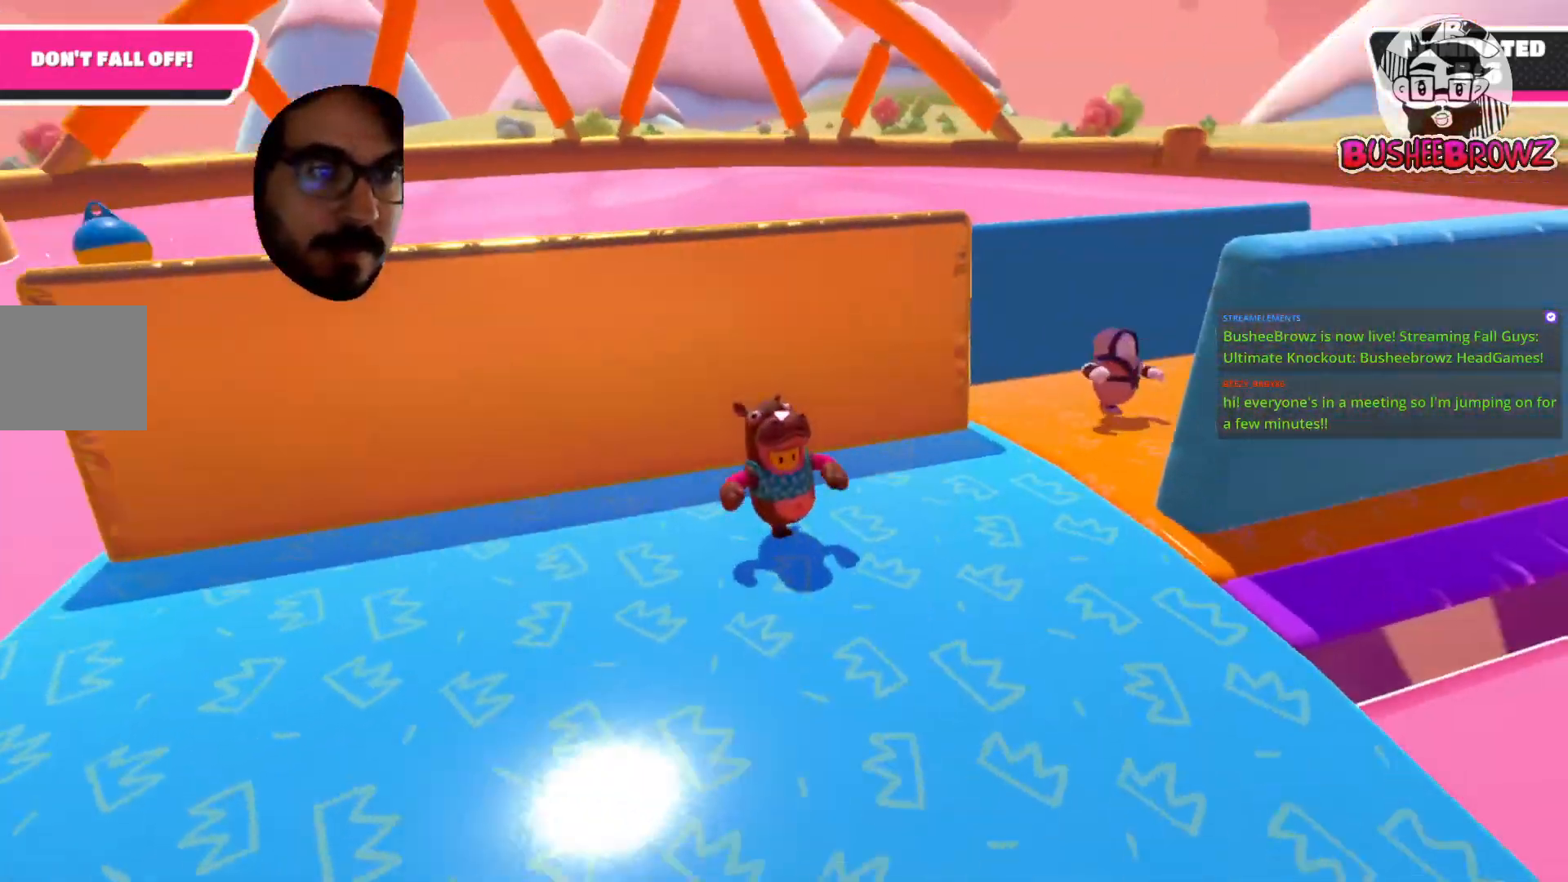
{"buttons": [], "left_stick": "right", "right_stick": "right", "events": [[50, "right_stick", "center"], [67, "left_stick", "down-right"], [167, "right_stick", "right"], [233, "left_stick", "right"], [300, "right_stick", "center"], [500, "right_stick", "right"]]}
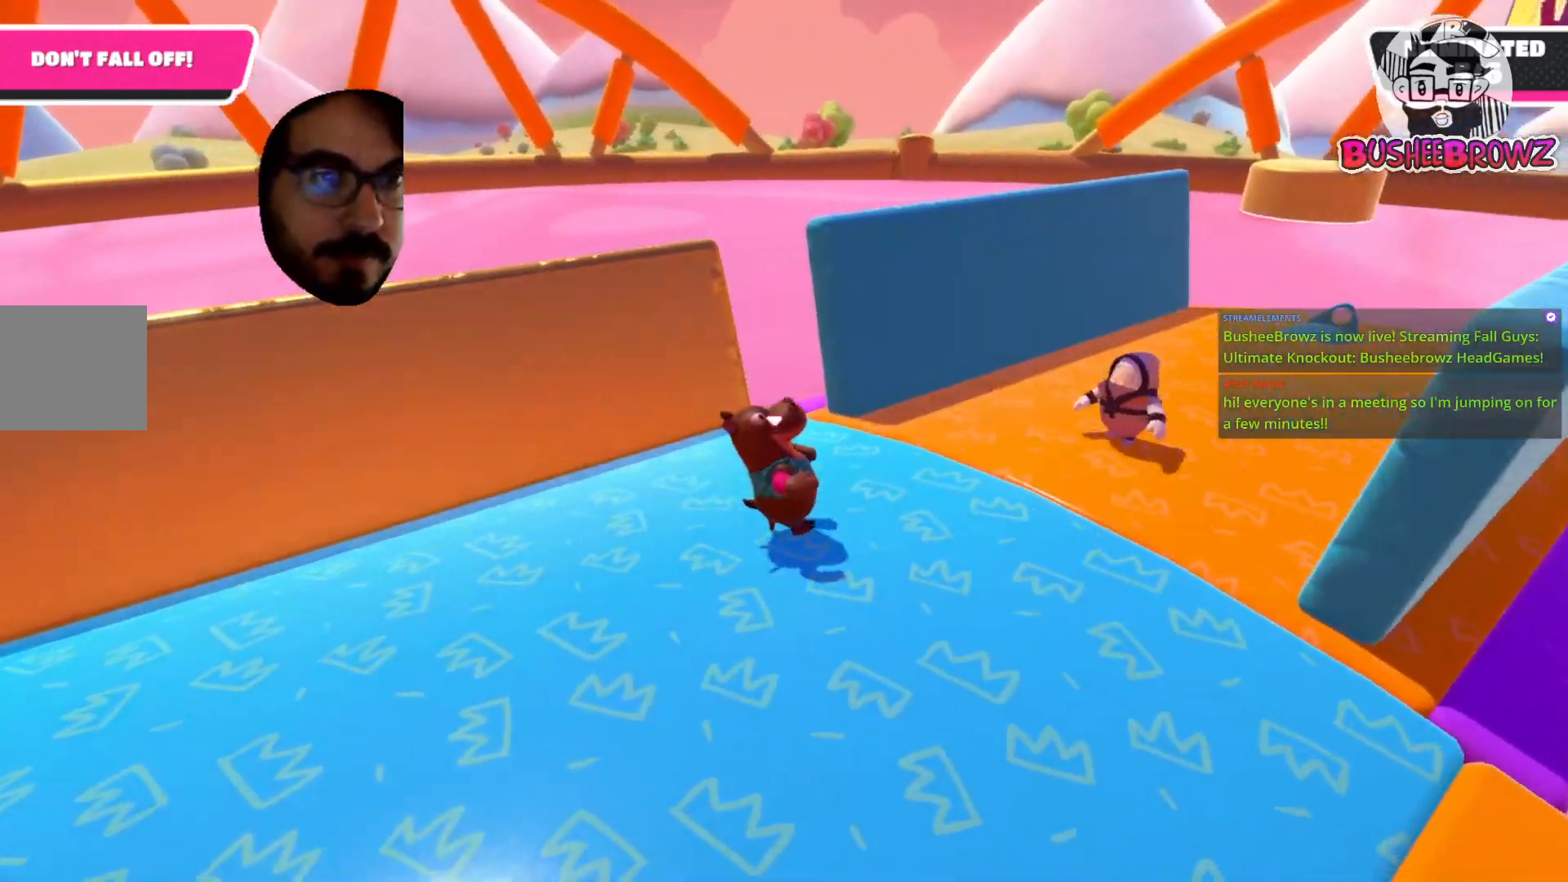
{"buttons": [], "left_stick": "down-right", "right_stick": "center", "events": [[67, "left_stick", "down"], [200, "left_stick", "down-right"], [300, "right_stick", "center"]]}
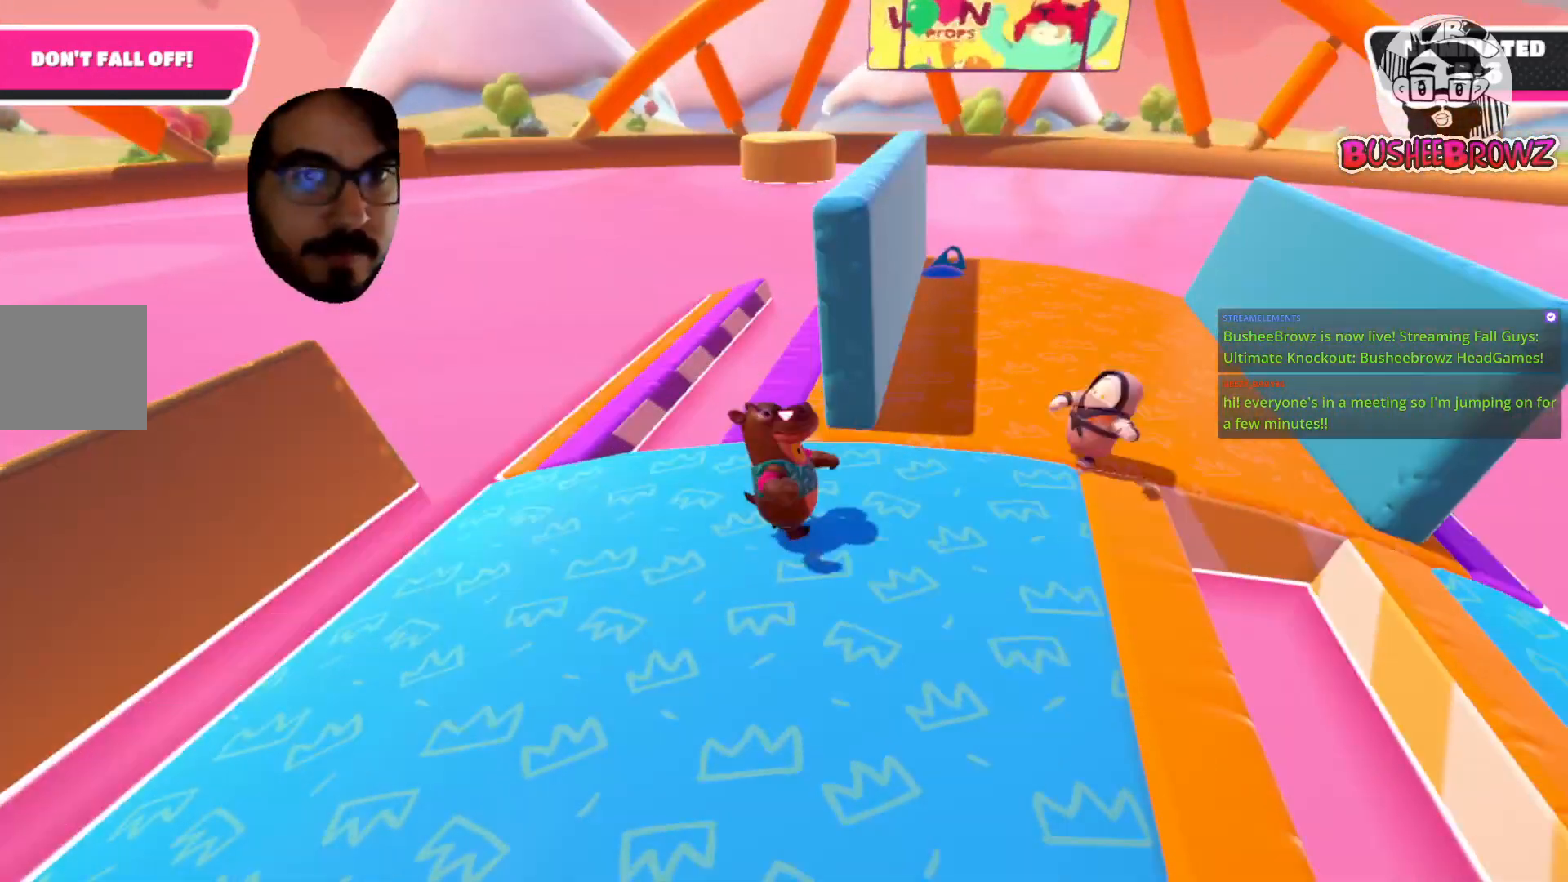
{"buttons": [], "left_stick": "right", "right_stick": "center", "events": [[133, "right_stick", "right"], [267, "left_stick", "up-right"], [333, "right_stick", "center"], [367, "left_stick", "right"]]}
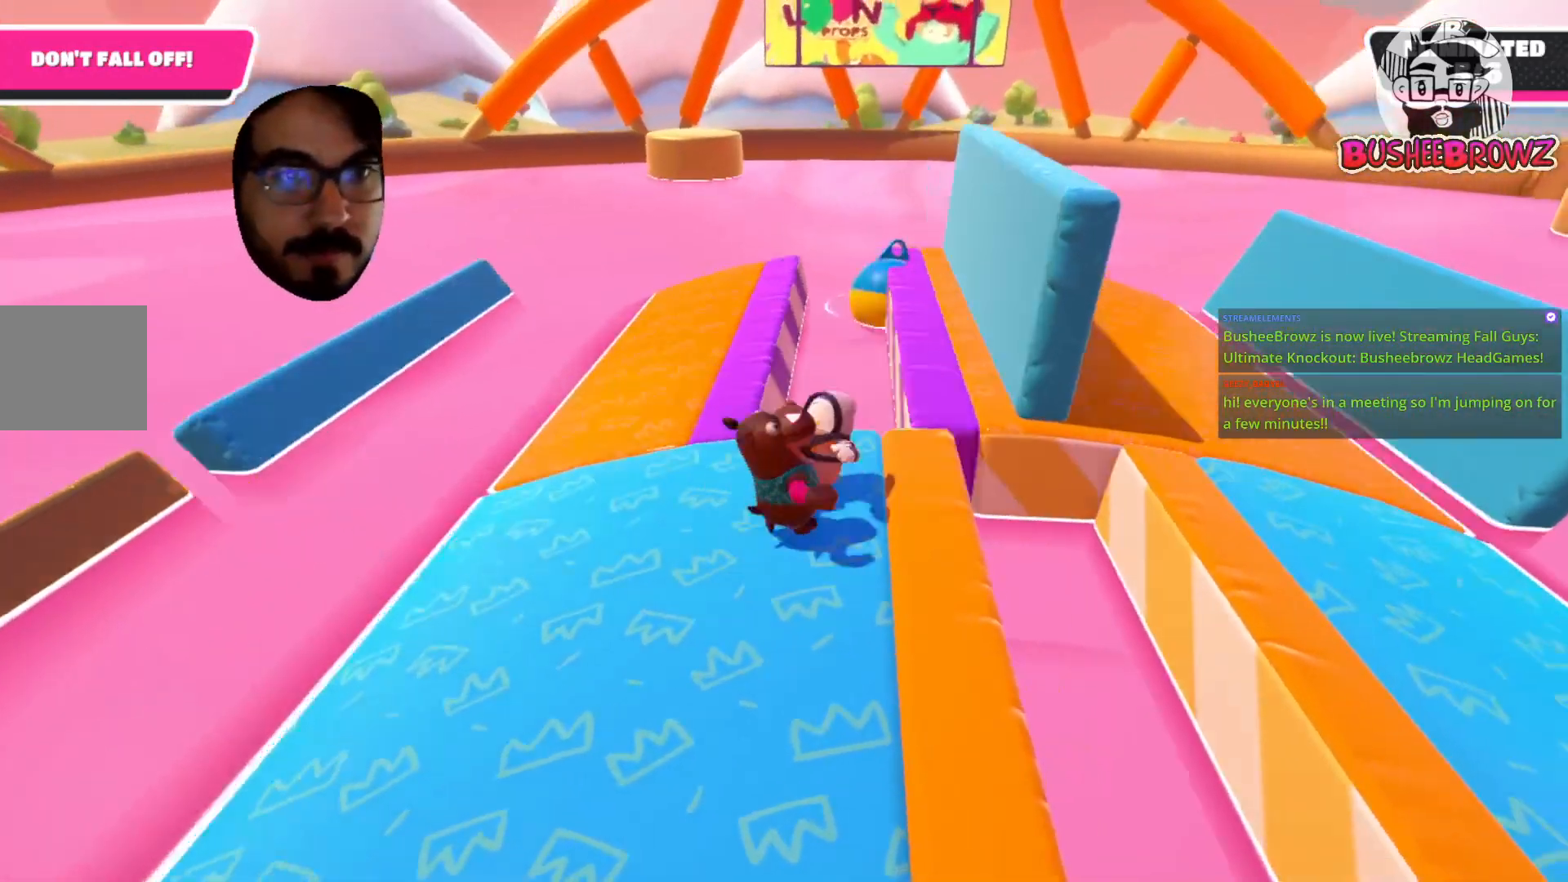
{"buttons": ["A"], "left_stick": "right", "right_stick": "center", "events": [[217, "A", "down"]]}
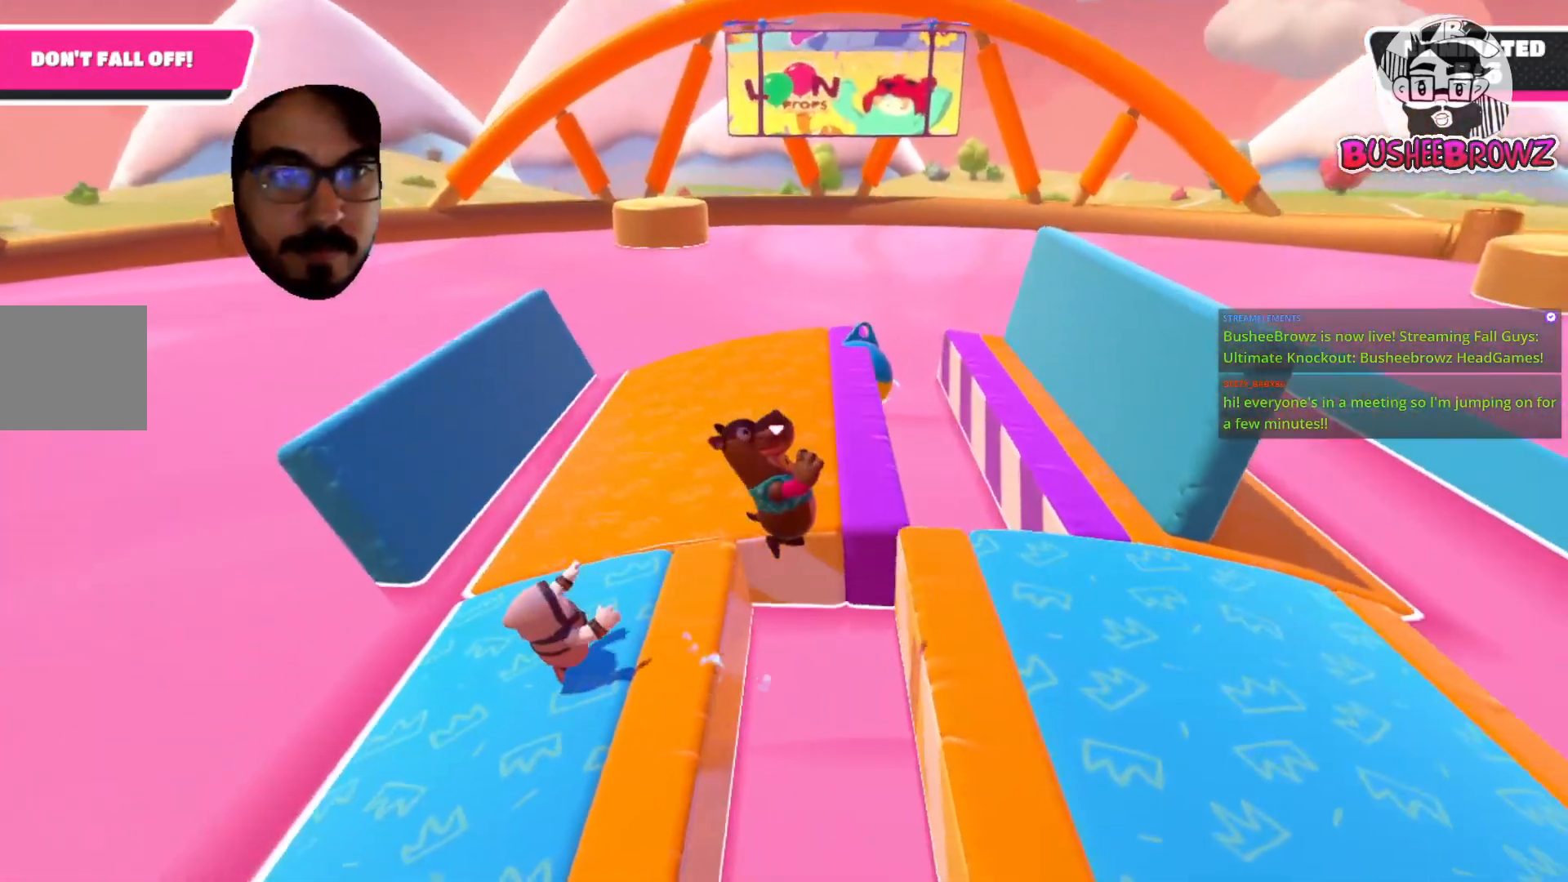
{"buttons": [], "left_stick": "right", "right_stick": "center", "events": [[150, "A", "up"]]}
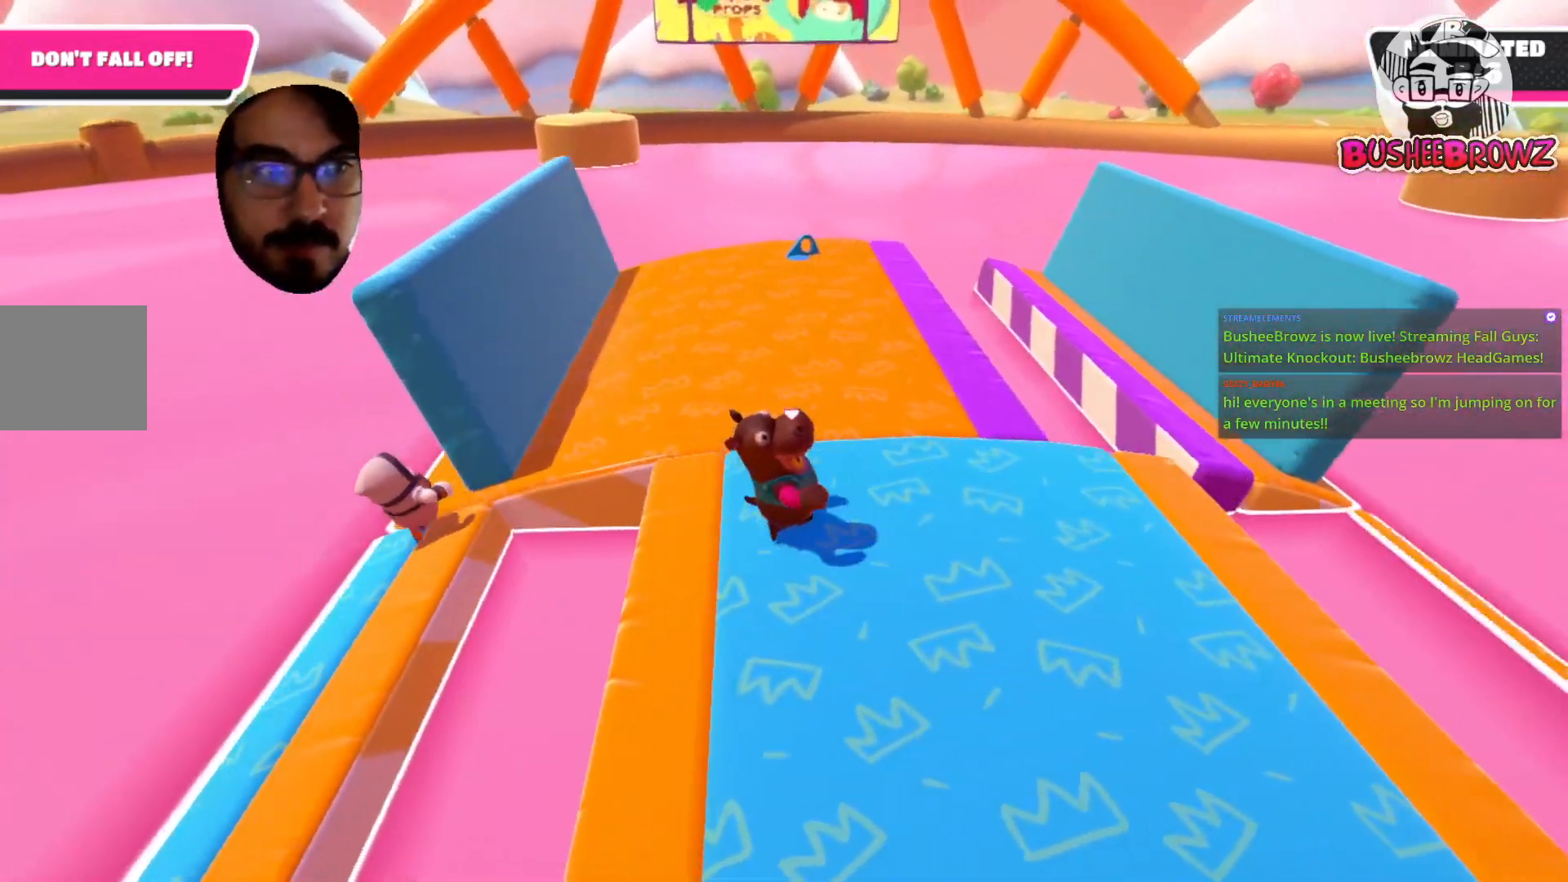
{"buttons": [], "left_stick": "right", "right_stick": "center", "events": []}
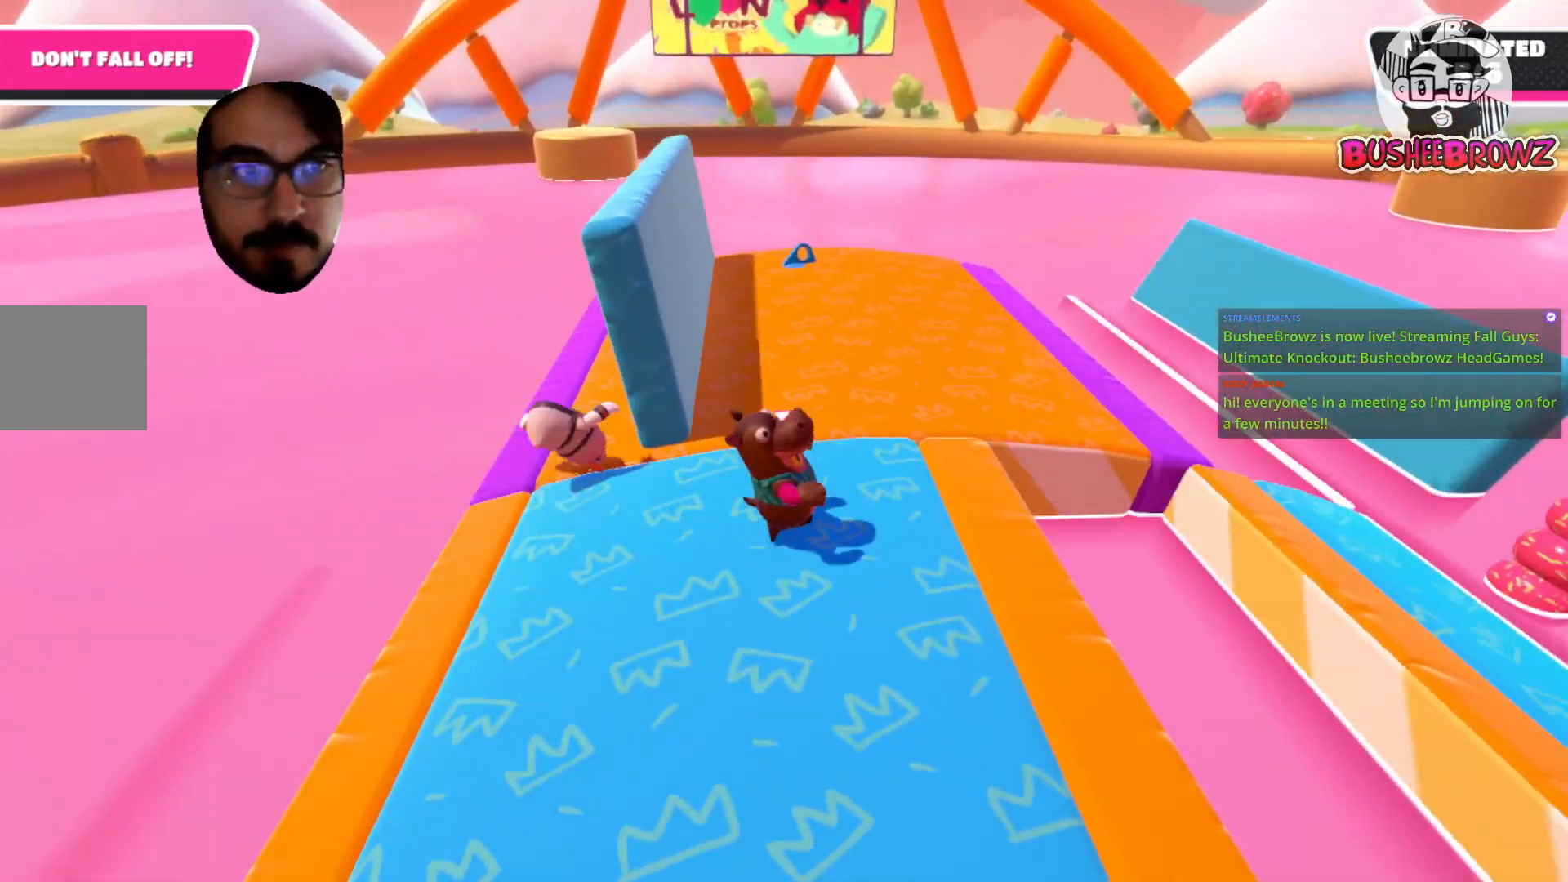
{"buttons": ["A"], "left_stick": "right", "right_stick": "center", "events": [[367, "A", "down"]]}
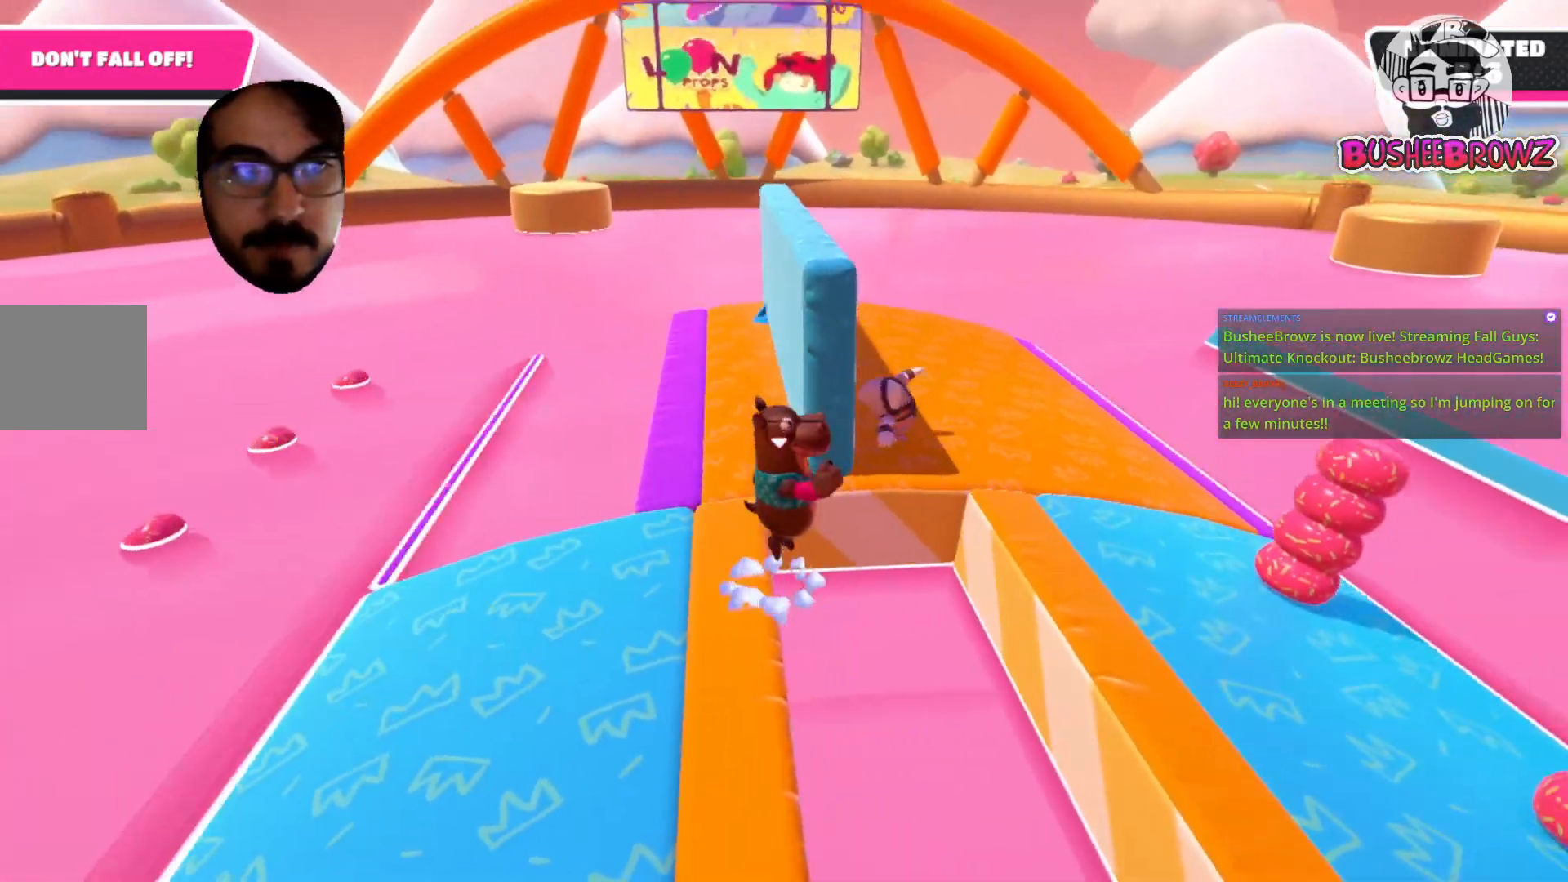
{"buttons": [], "left_stick": "right", "right_stick": "center", "events": [[133, "A", "up"]]}